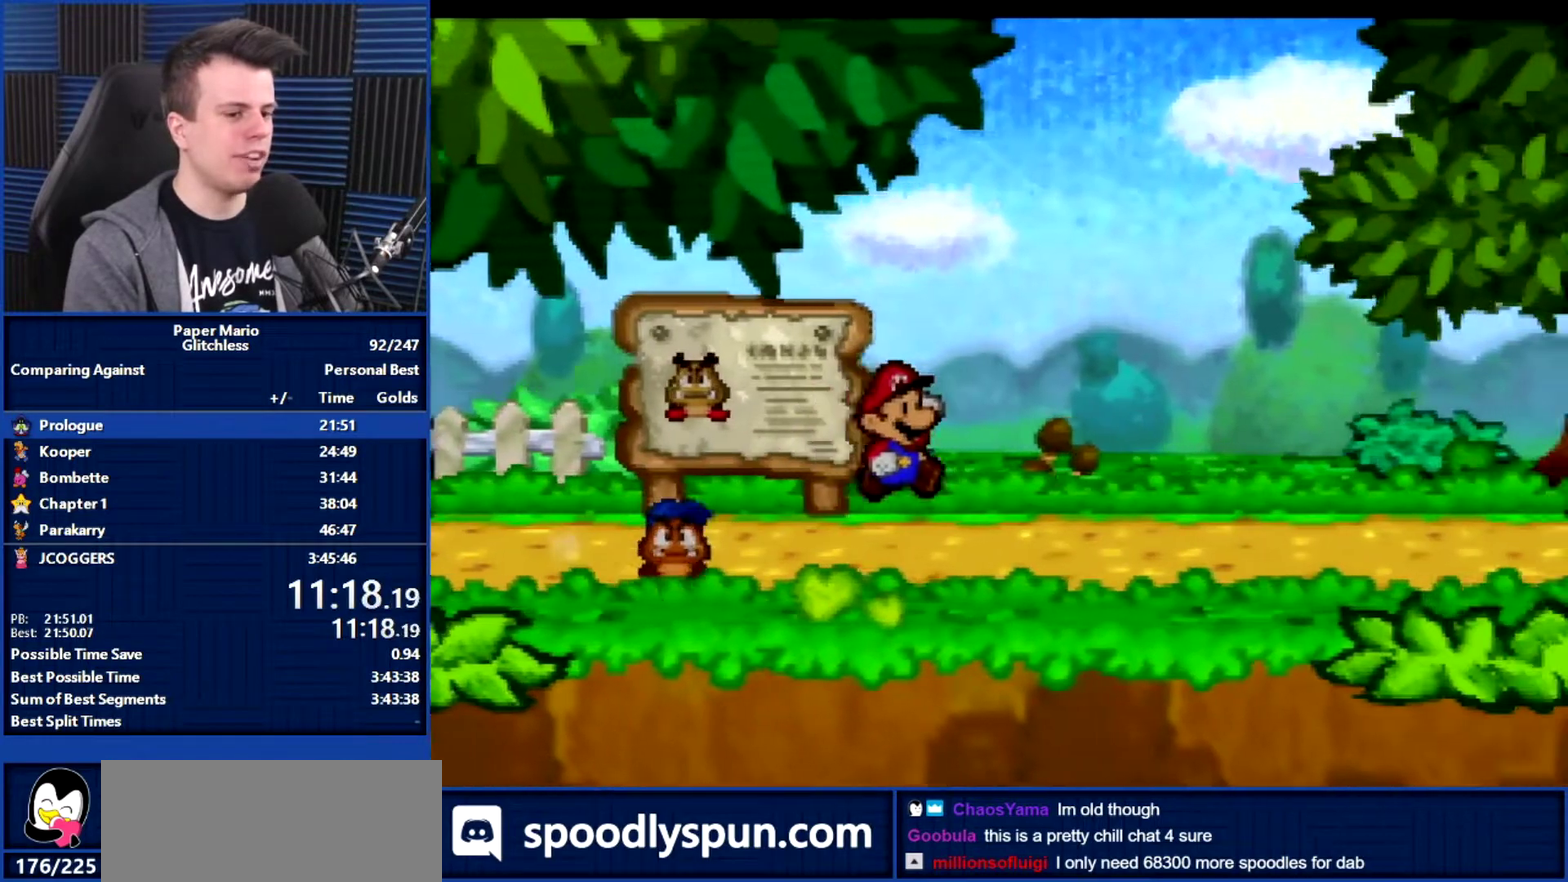
Gameplay with a controller (Nintendo layout); each line is a JSON object with the inputs held at the frame after it. "events" lists button and stick changes between this image and that frame as [ms after this image, input, new state], when the widget could be followed in between. Not read: L3 R3.
{"buttons": [], "left_stick": "right", "events": [[133, "L1", "down"], [267, "L1", "up"]]}
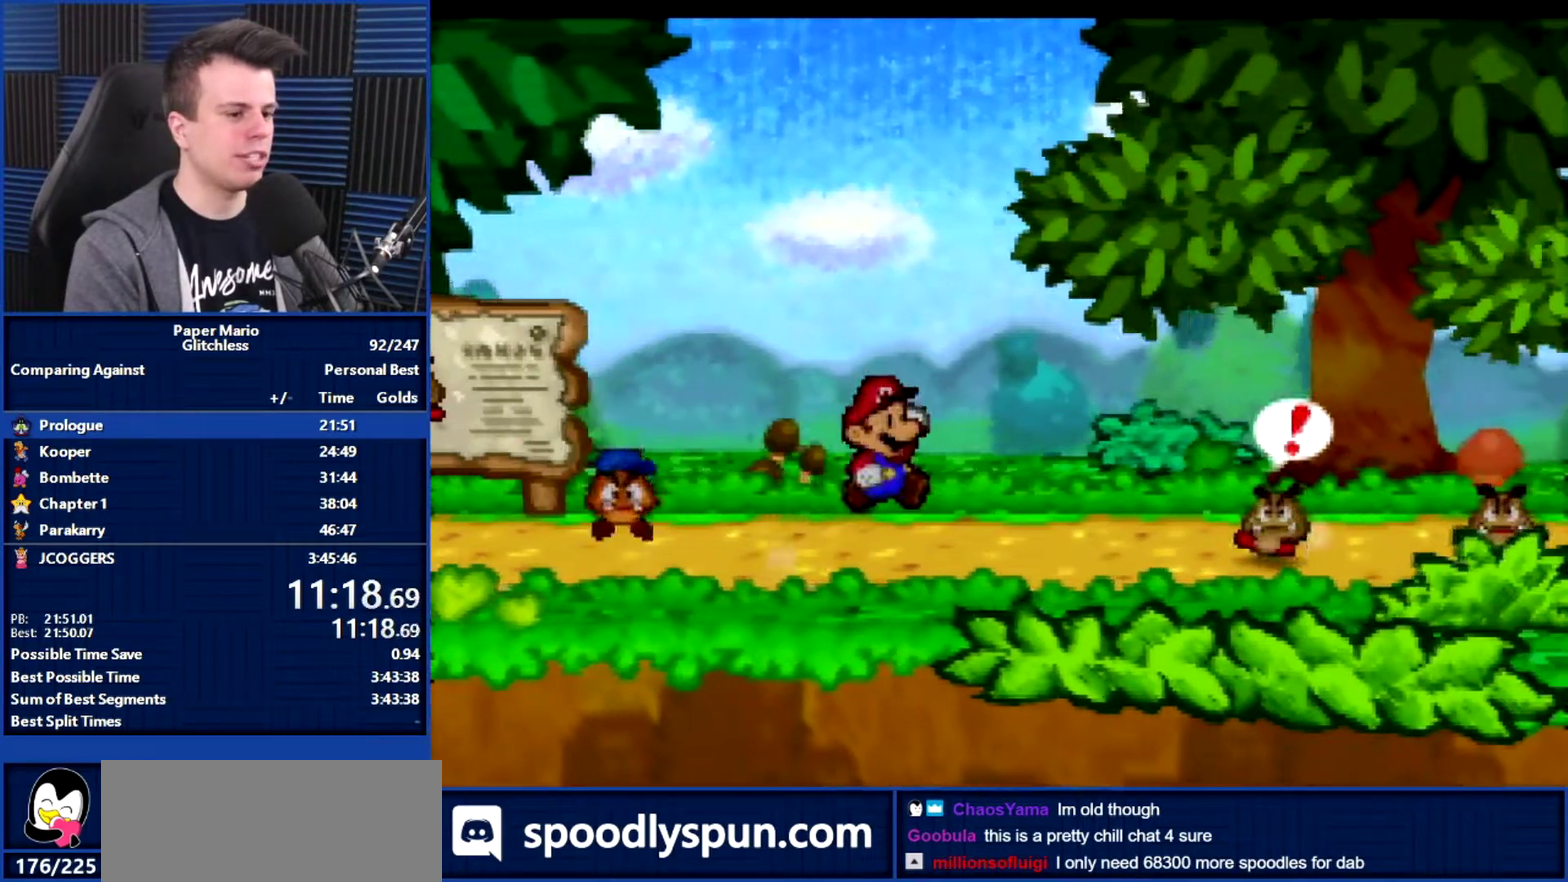
{"buttons": [], "left_stick": "up", "events": [[100, "left_stick", "up"], [167, "L1", "down"], [233, "A", "down"], [233, "L1", "up"], [333, "A", "up"]]}
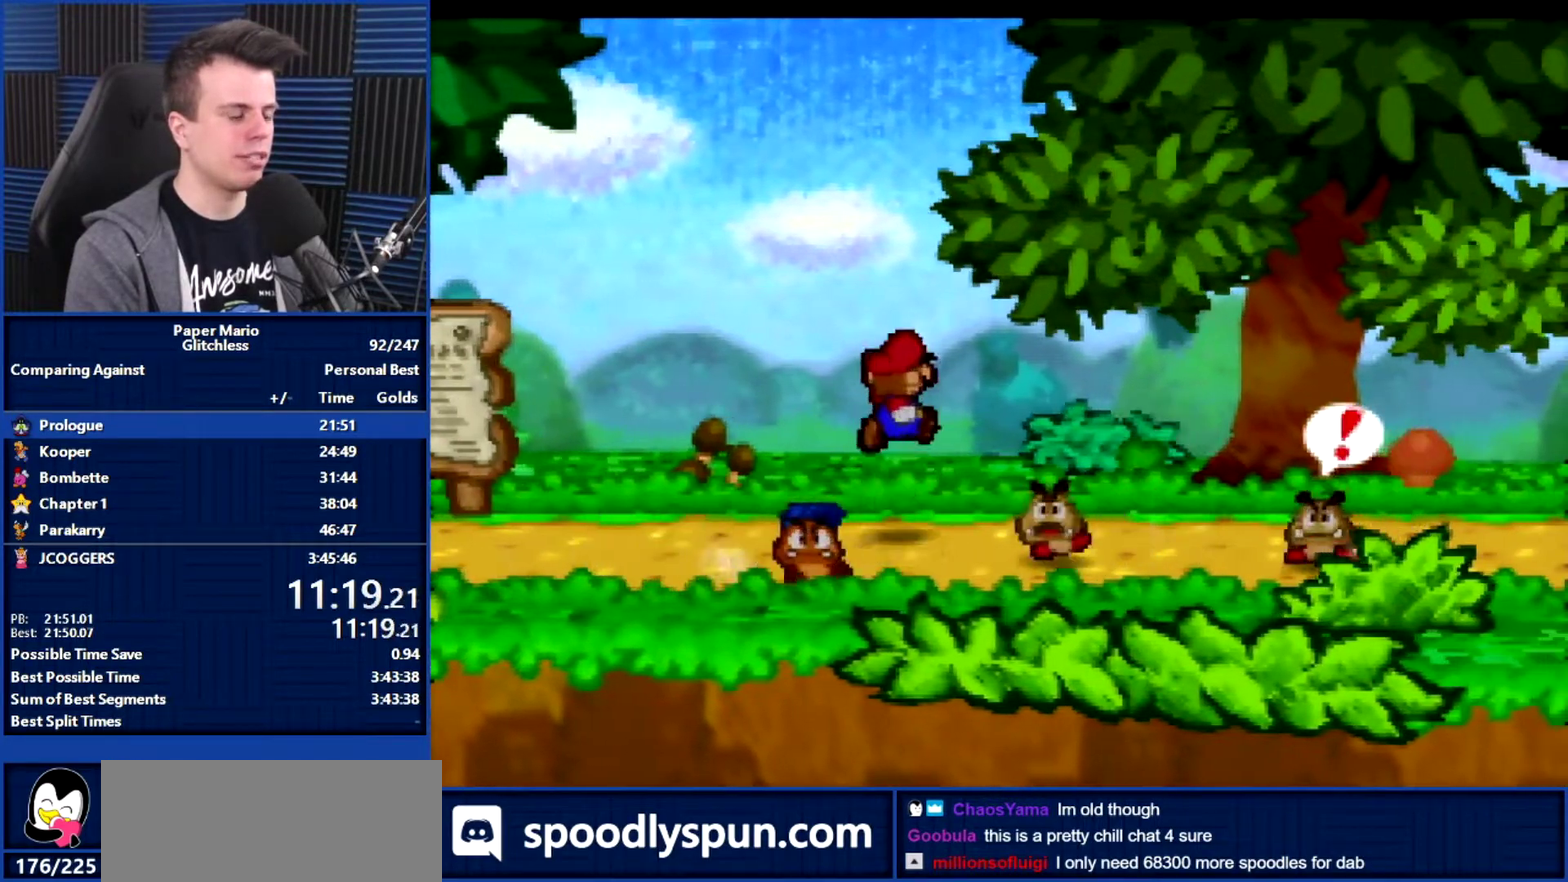
{"buttons": [], "left_stick": "right", "events": [[133, "left_stick", "right"]]}
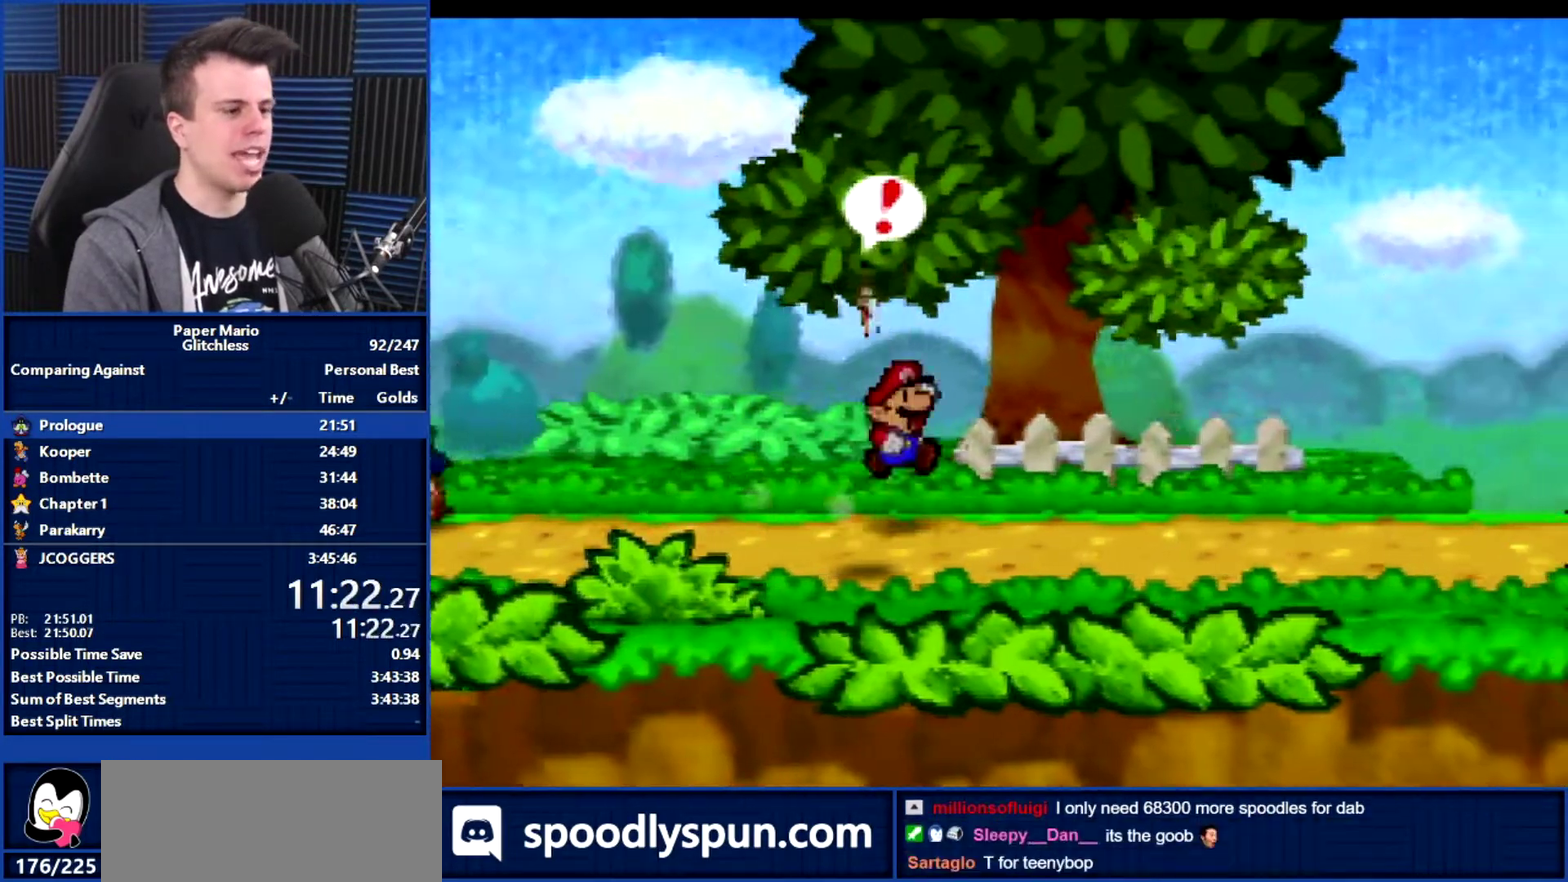
{"buttons": [], "left_stick": "right", "events": [[367, "L1", "down"], [467, "L1", "up"]]}
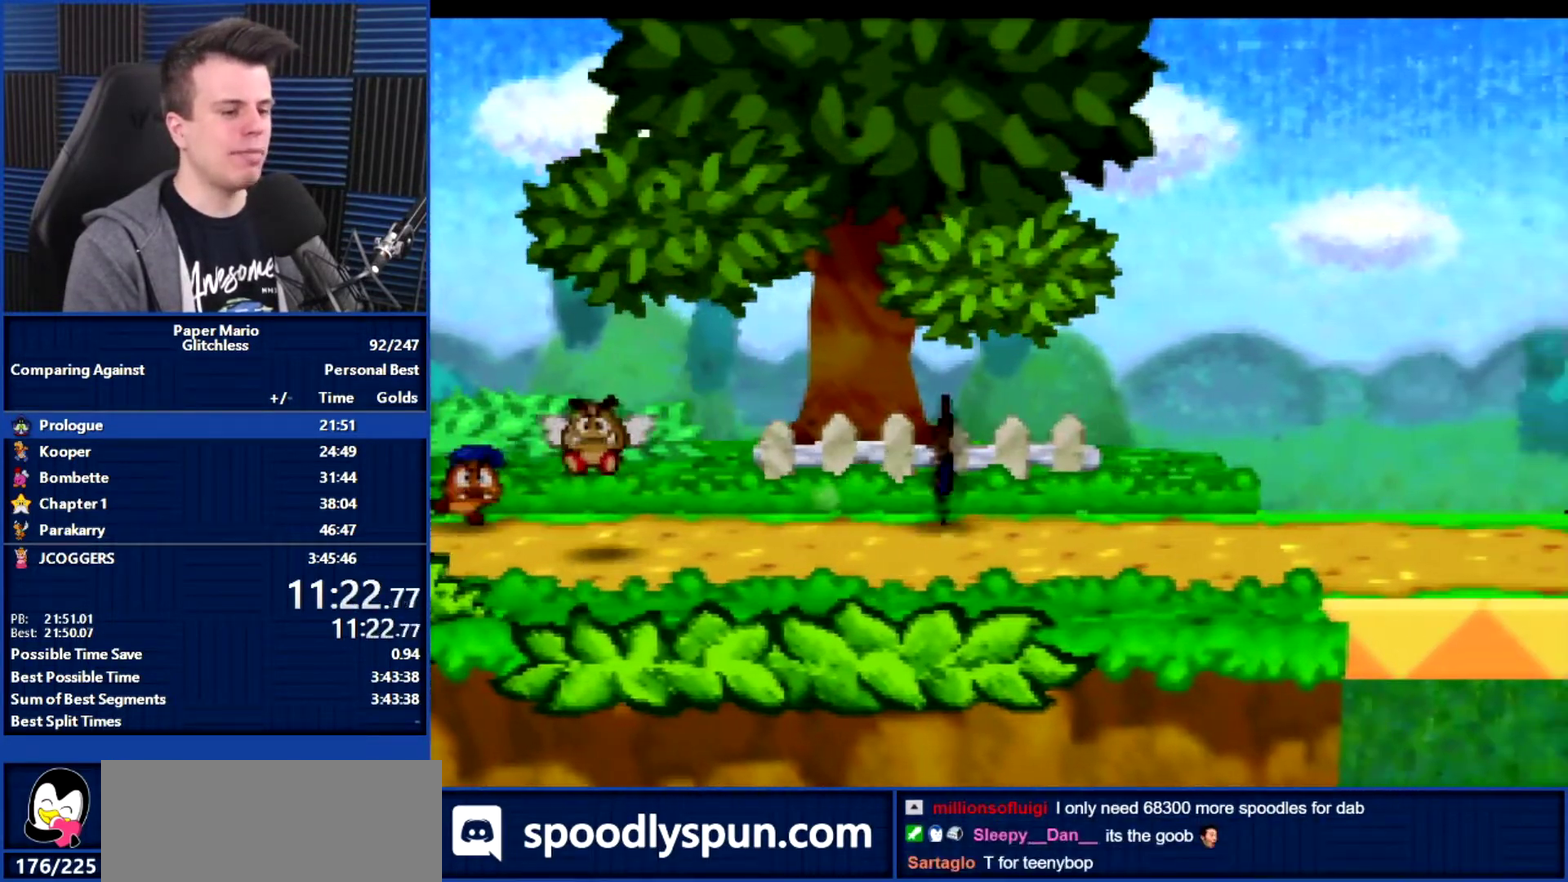
{"buttons": [], "left_stick": "right", "events": []}
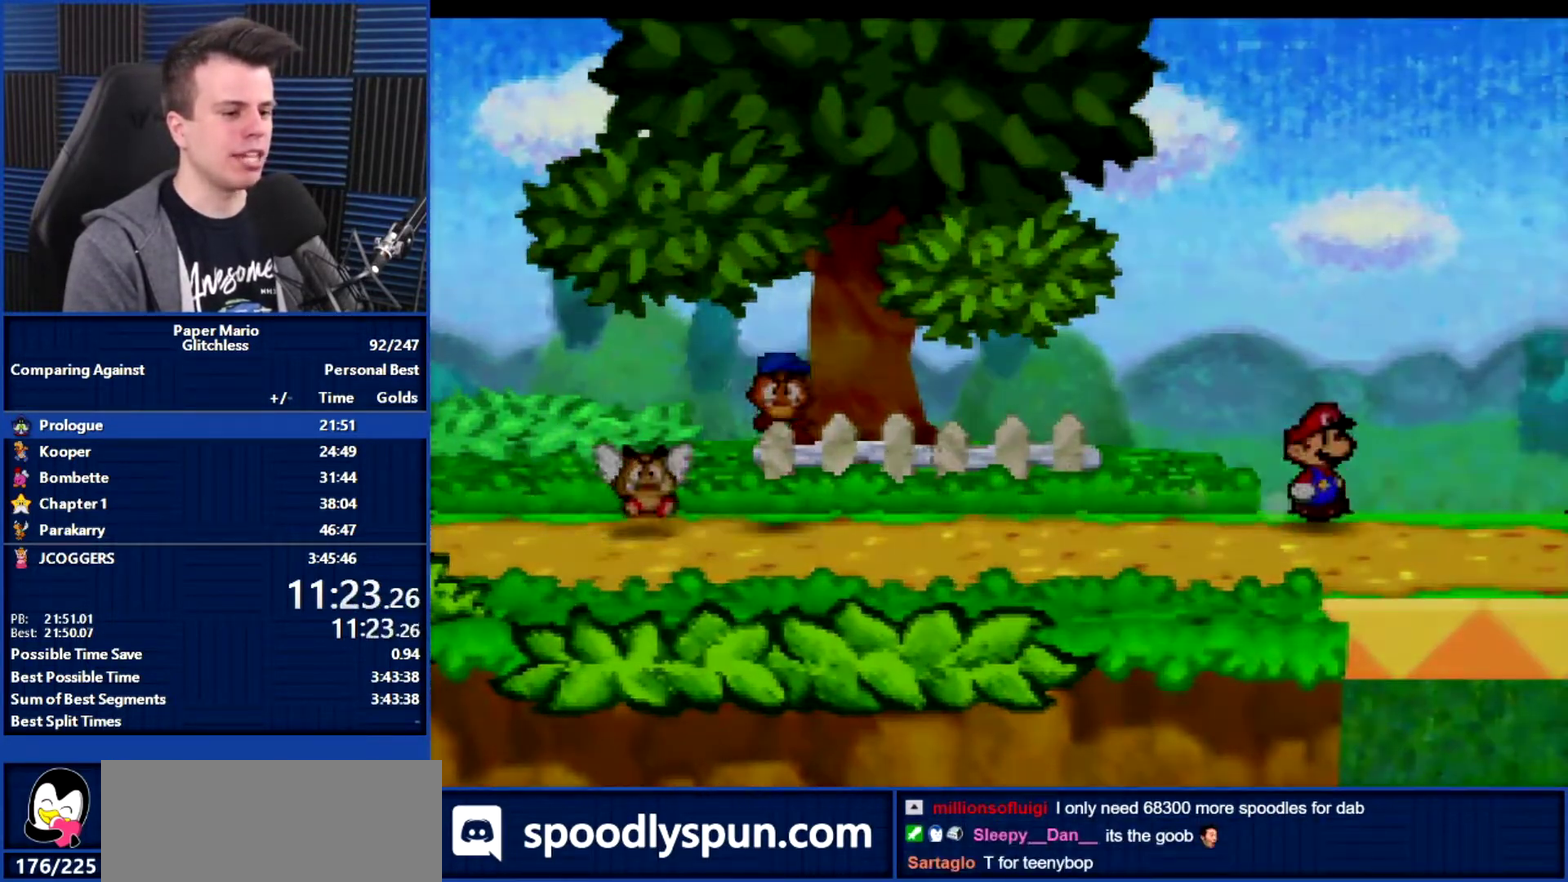
{"buttons": ["B"], "left_stick": "right", "events": [[67, "B", "down"], [67, "left_stick", "center"], [167, "left_stick", "right"]]}
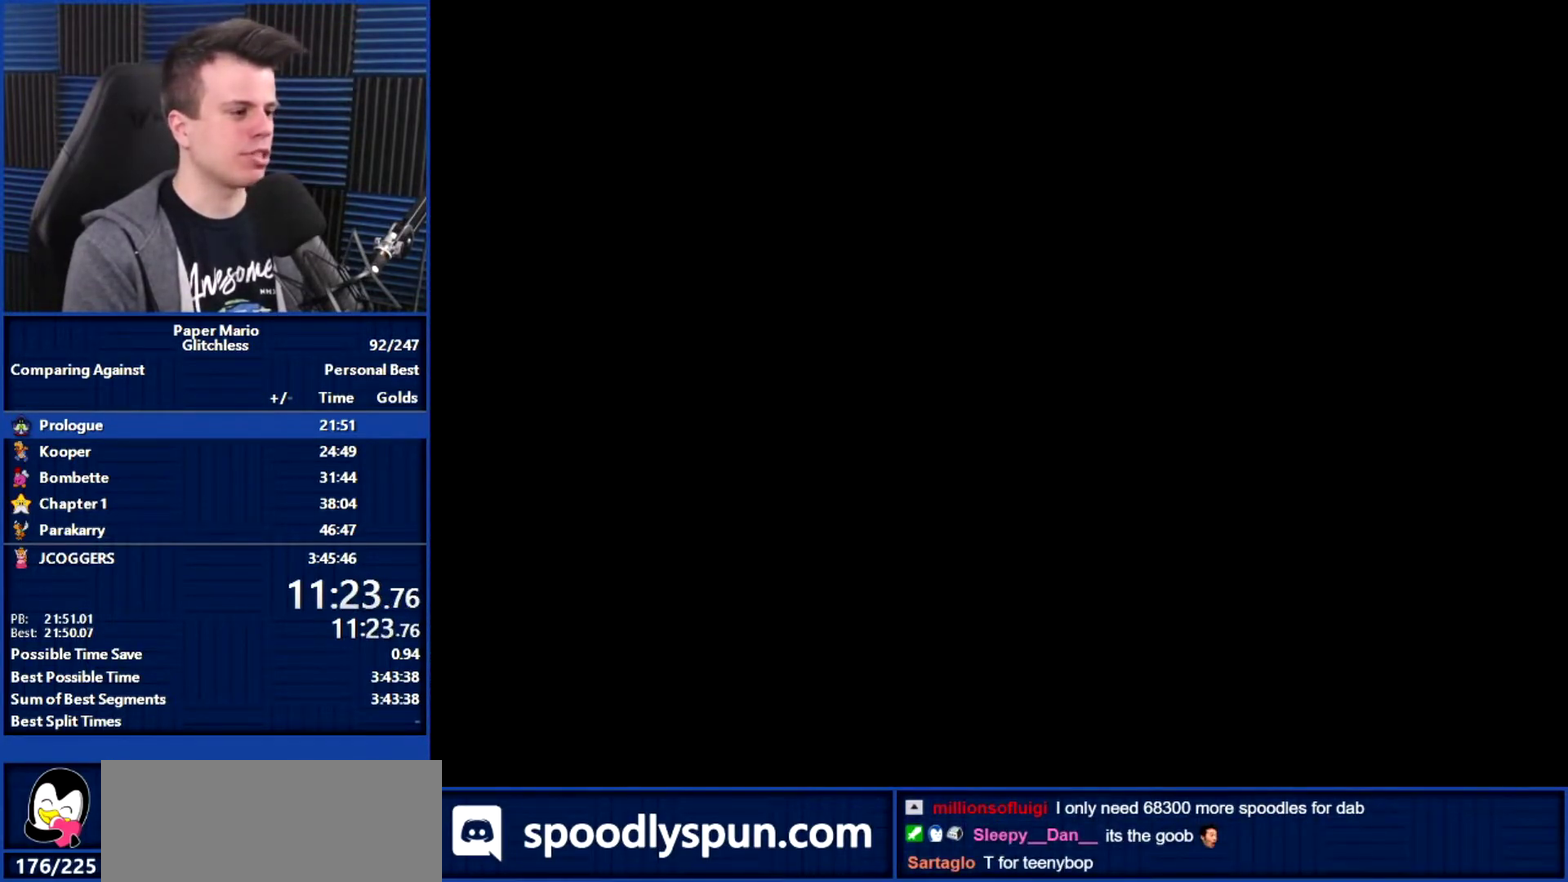
{"buttons": ["B"], "left_stick": "right", "events": []}
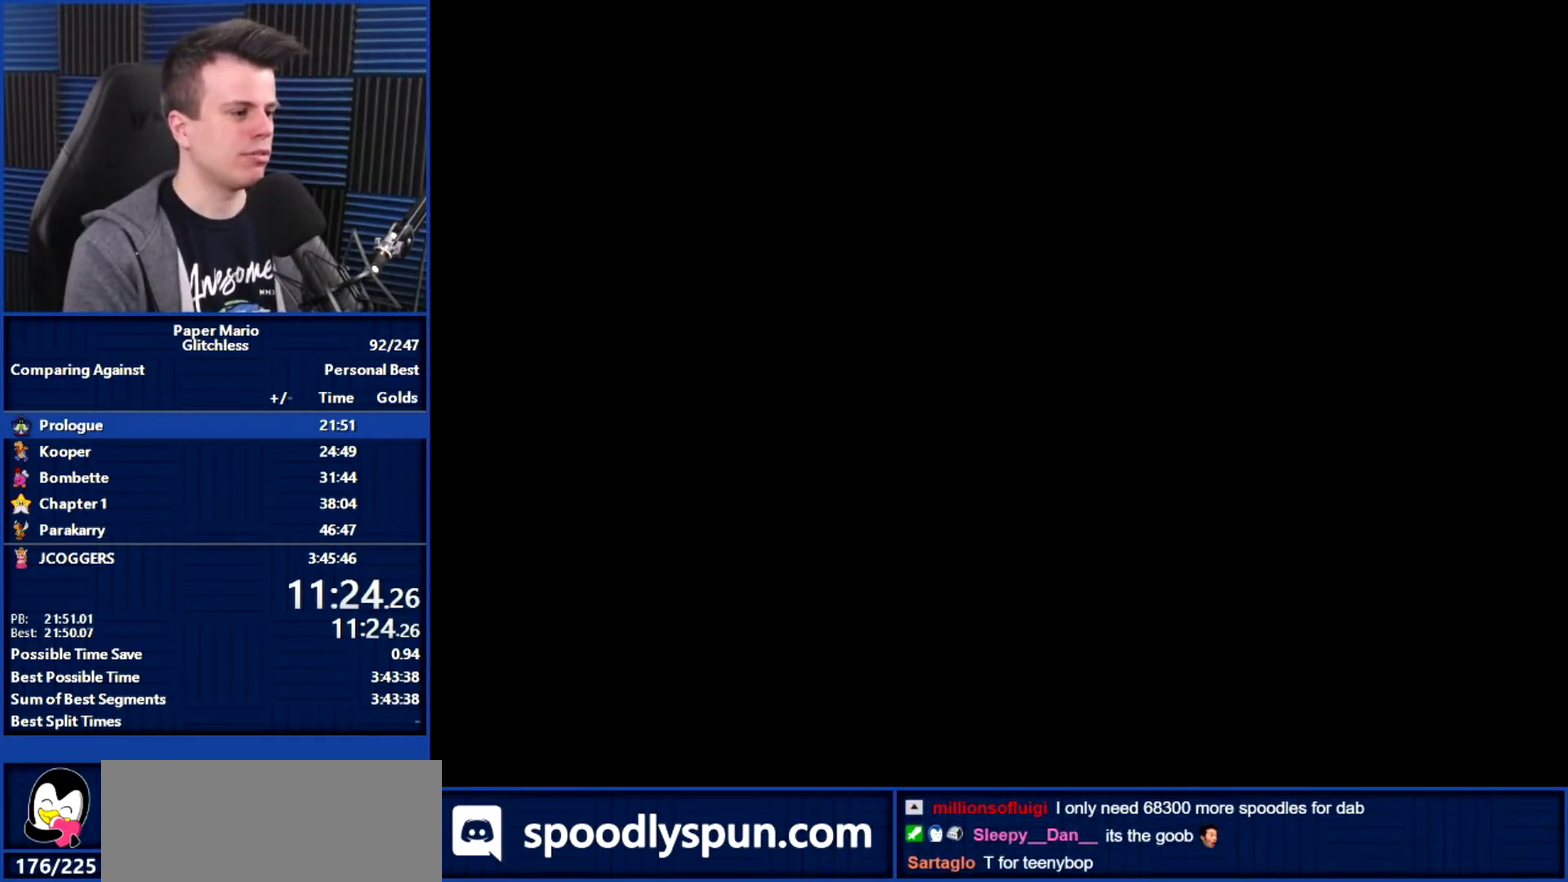
{"buttons": [], "left_stick": "right", "events": [[100, "B", "up"], [200, "L1", "down"], [300, "L1", "up"], [367, "L1", "down"], [467, "L1", "up"]]}
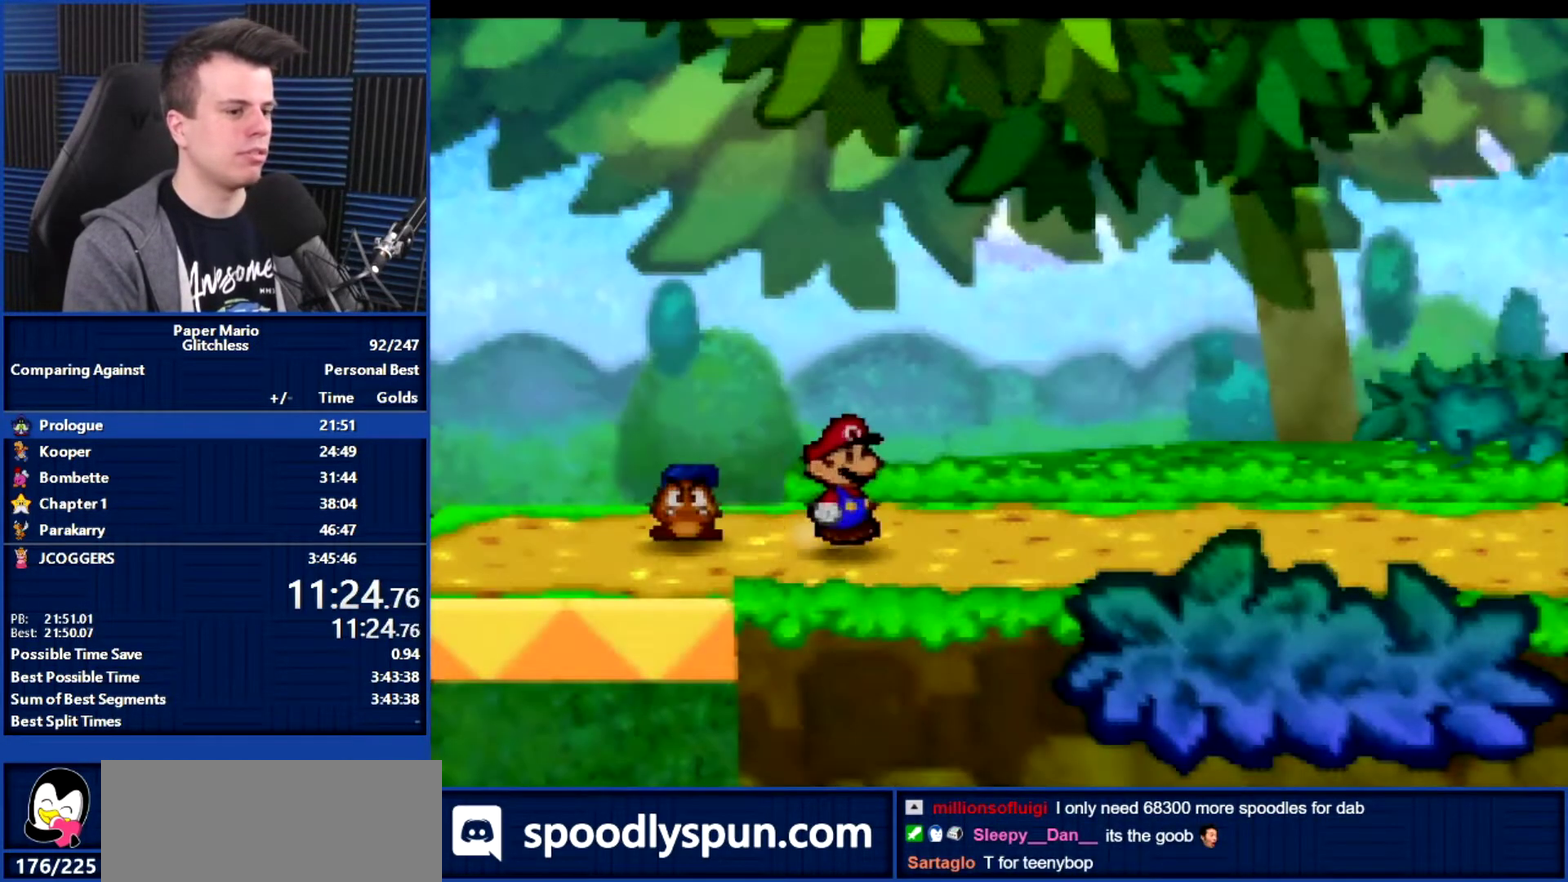
{"buttons": ["A"], "left_stick": "right", "events": [[33, "L1", "down"], [133, "L1", "up"], [267, "L1", "down"], [333, "L1", "up"], [500, "A", "down"]]}
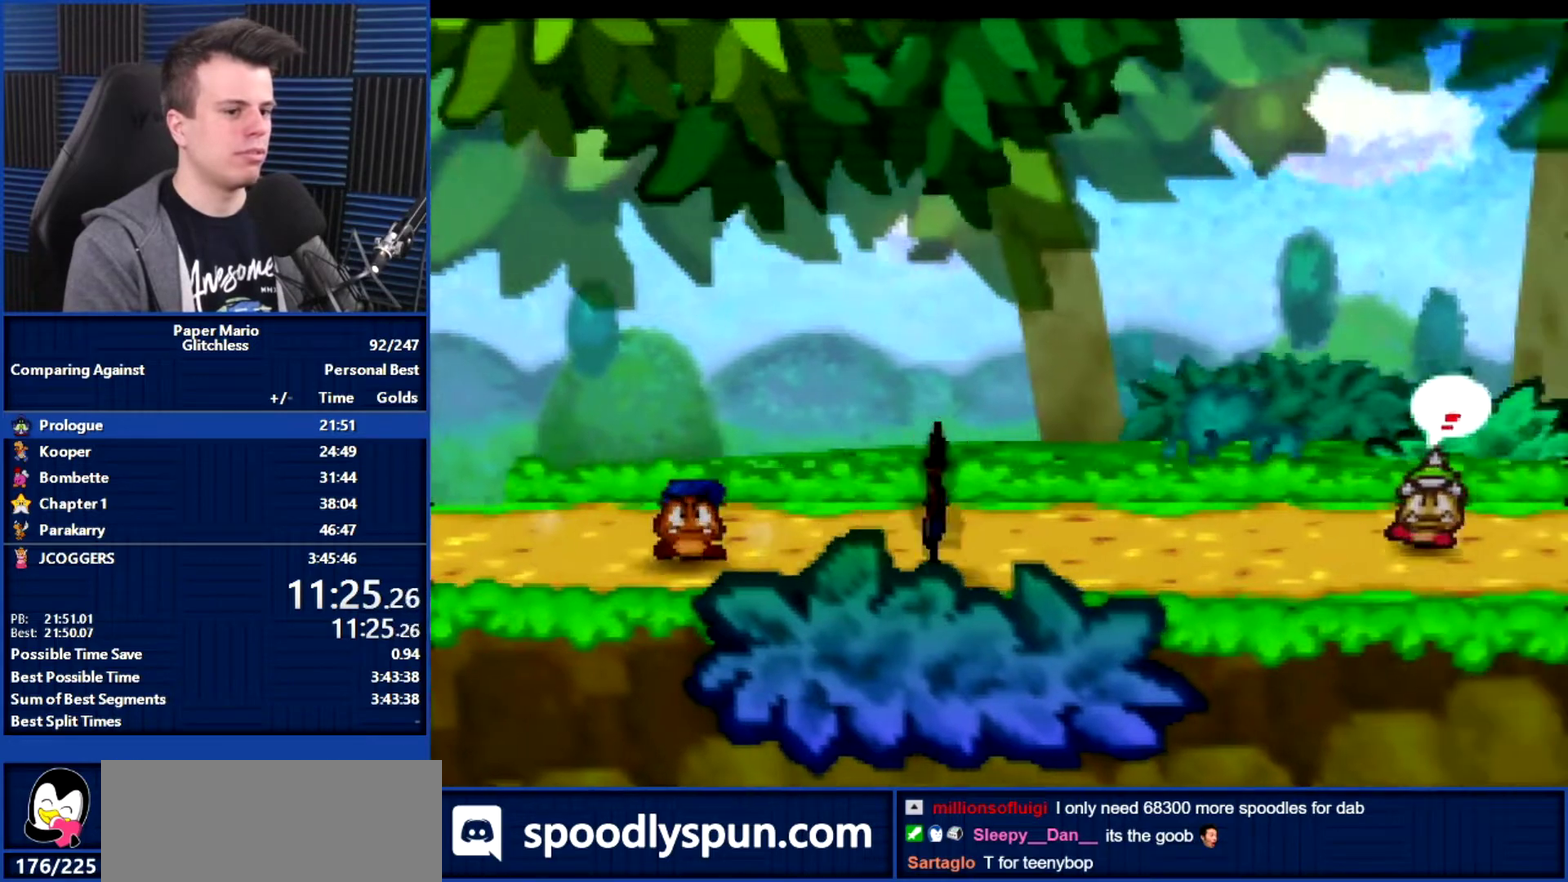
{"buttons": ["A"], "left_stick": "up", "events": [[67, "A", "up"], [233, "left_stick", "center"], [300, "left_stick", "up-left"], [400, "L1", "down"], [400, "left_stick", "up"], [467, "A", "down"], [467, "L1", "up"]]}
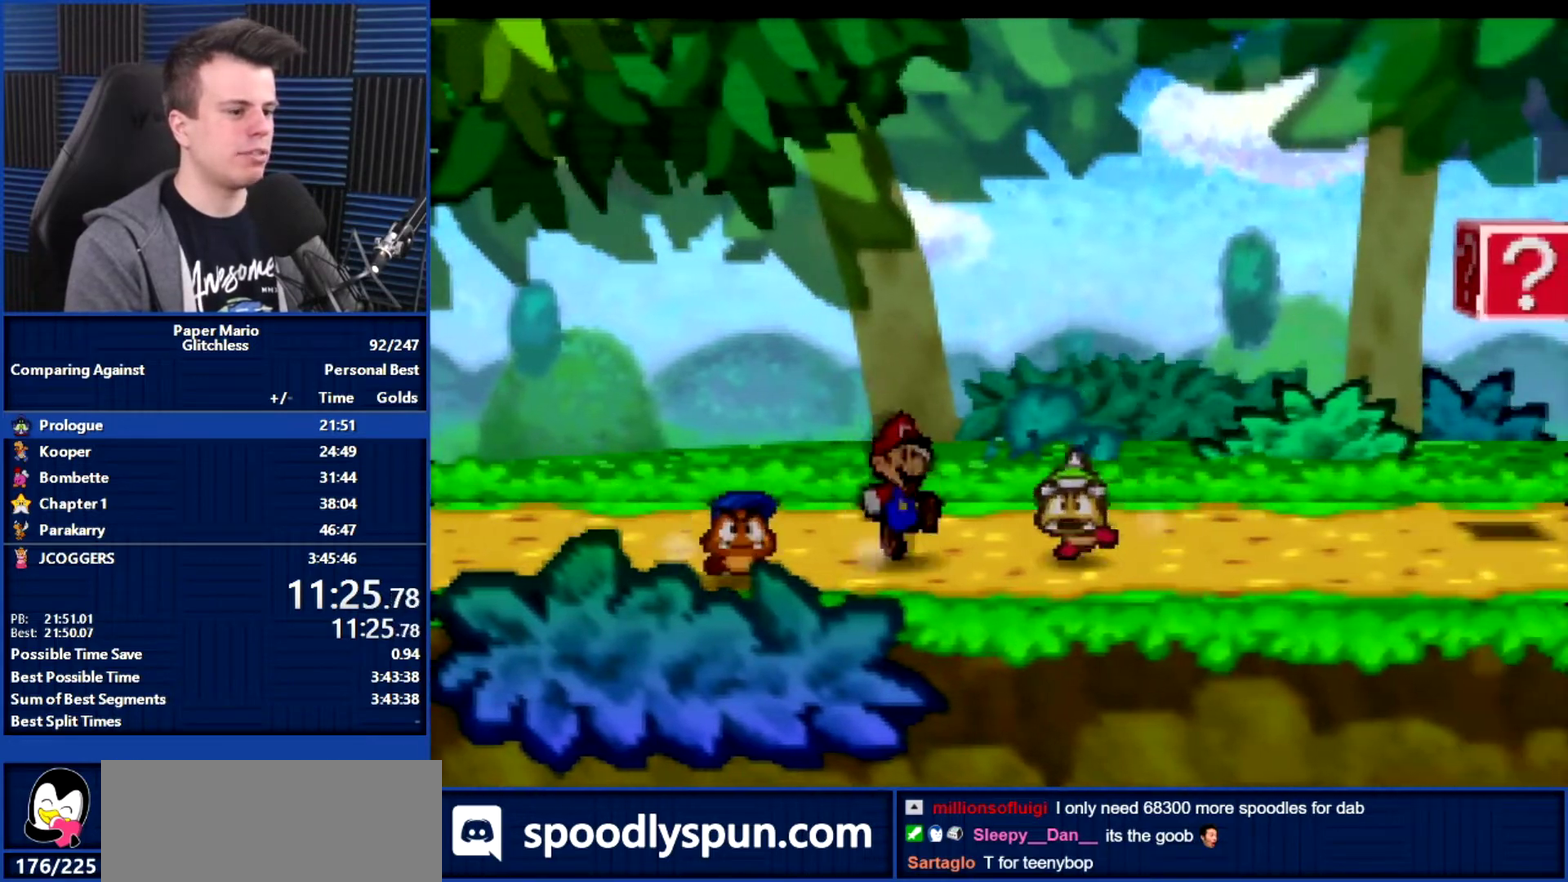
{"buttons": [], "left_stick": "right", "events": [[33, "A", "up"], [300, "left_stick", "up-right"], [367, "left_stick", "right"], [433, "L1", "down"], [500, "L1", "up"]]}
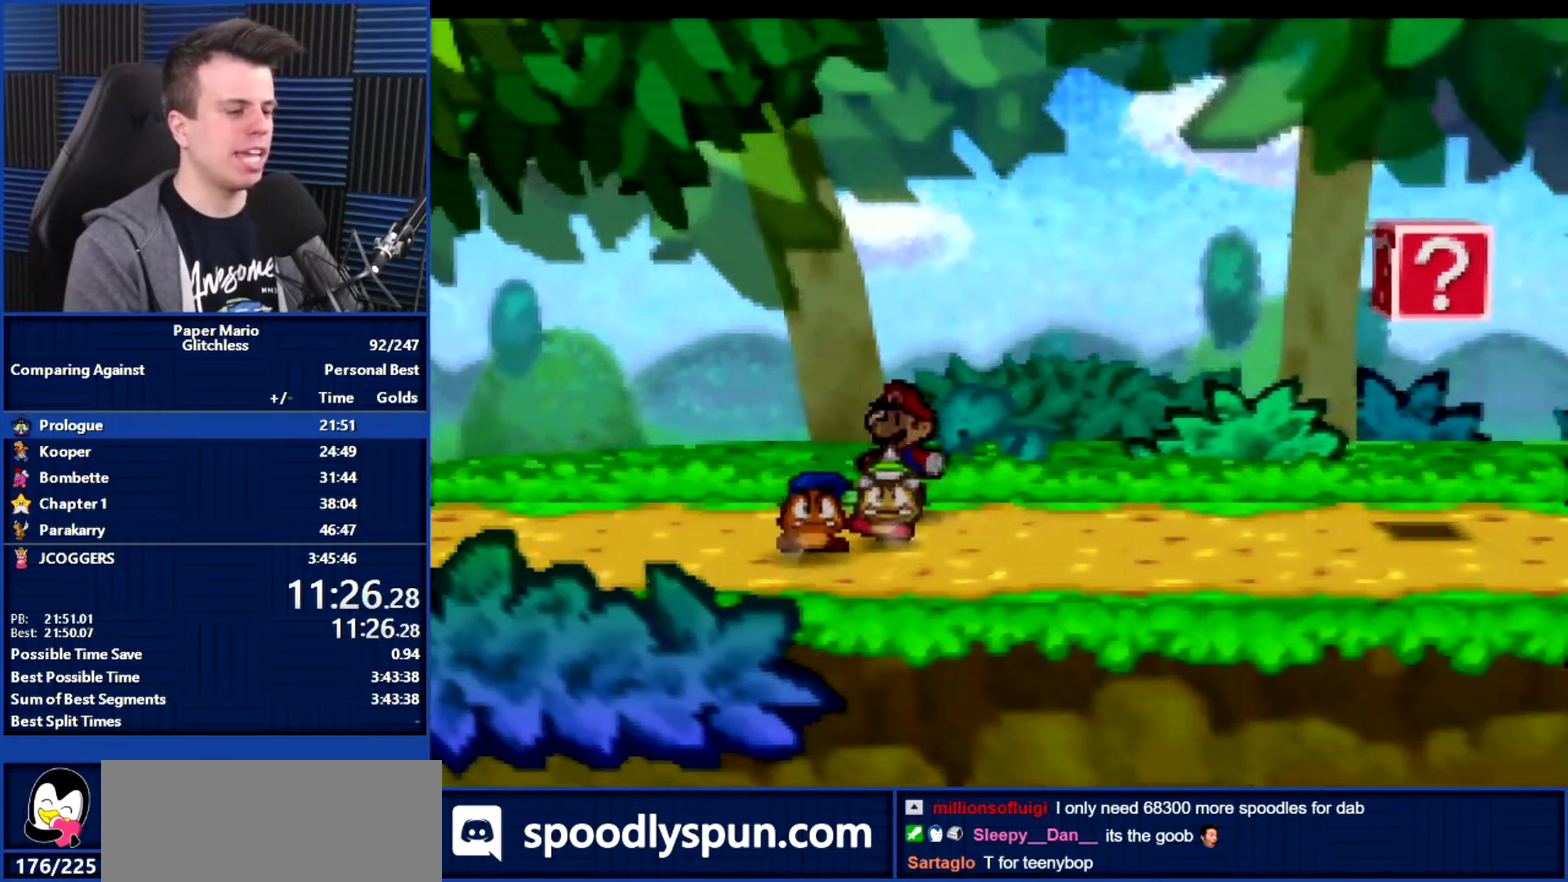
{"buttons": [], "left_stick": "right", "events": []}
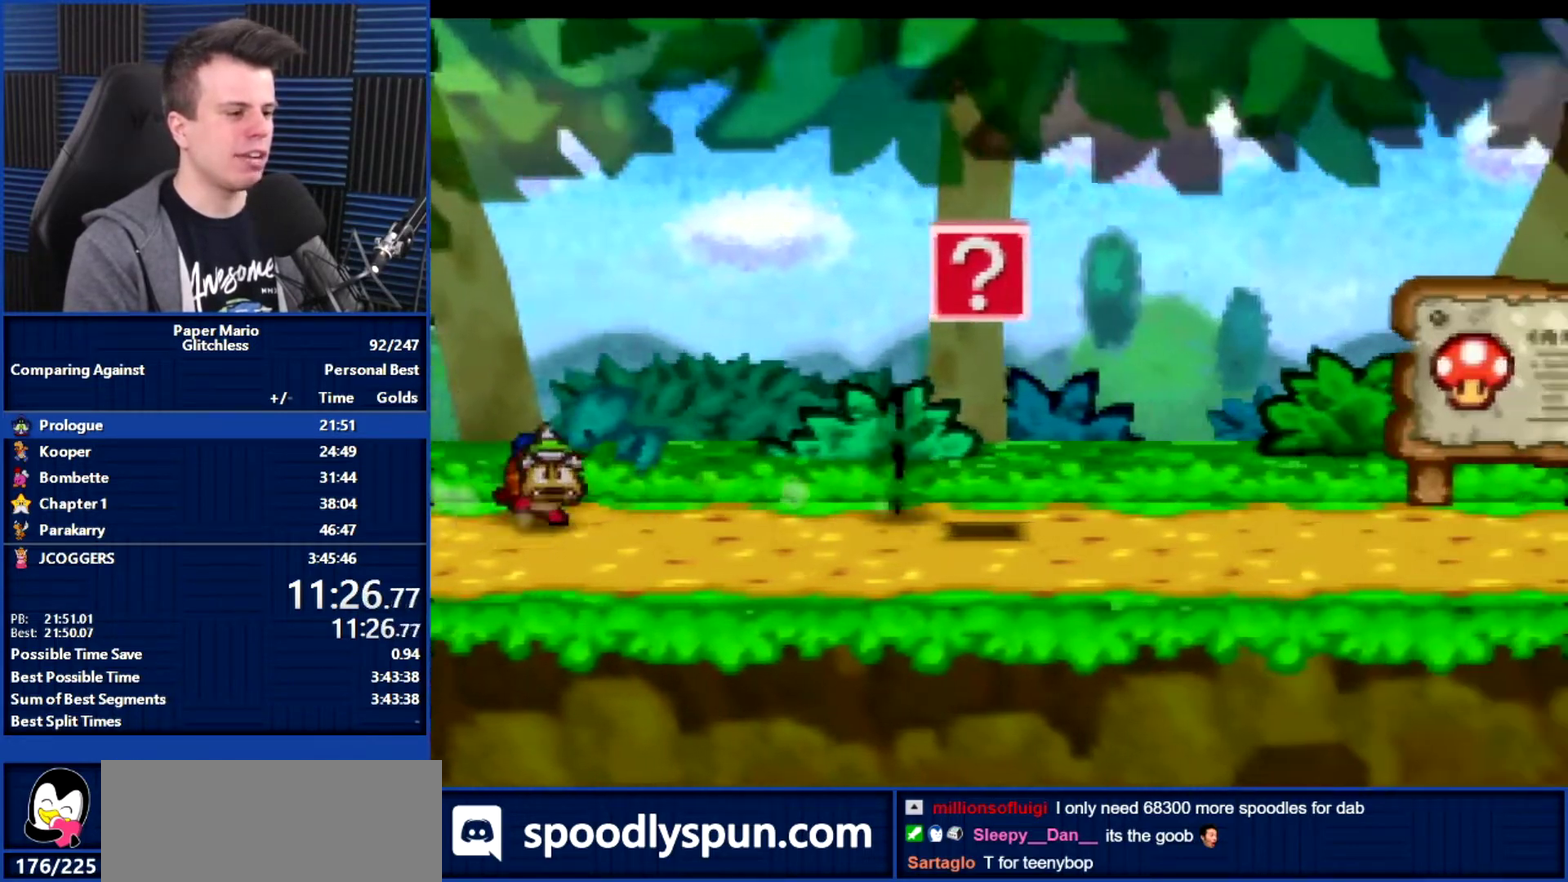
{"buttons": [], "left_stick": "right", "events": [[367, "L1", "down"], [467, "L1", "up"]]}
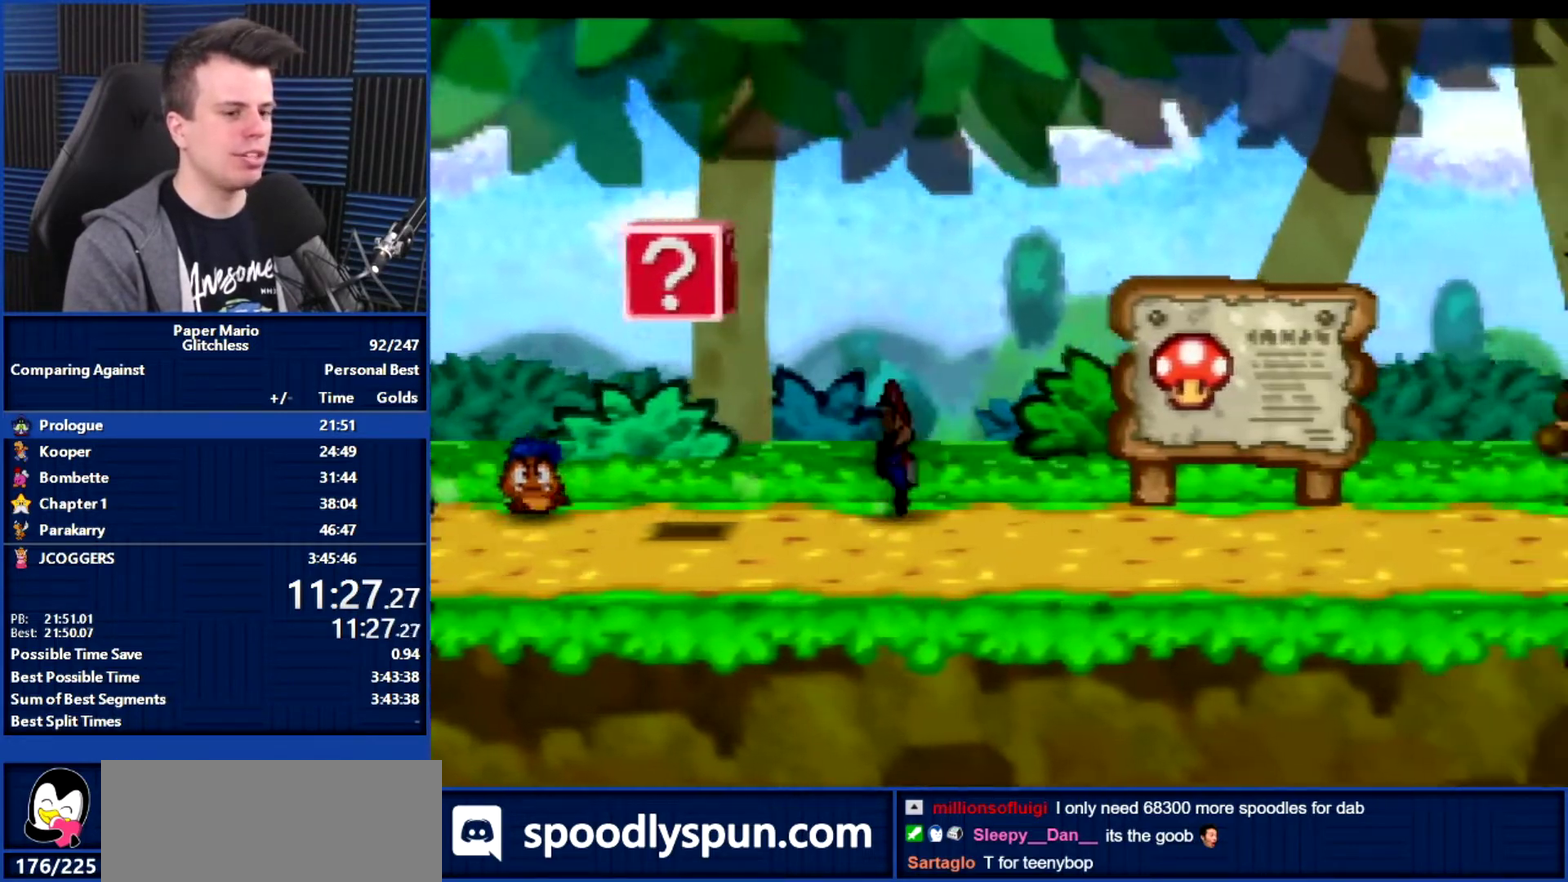
{"buttons": [], "left_stick": "right", "events": []}
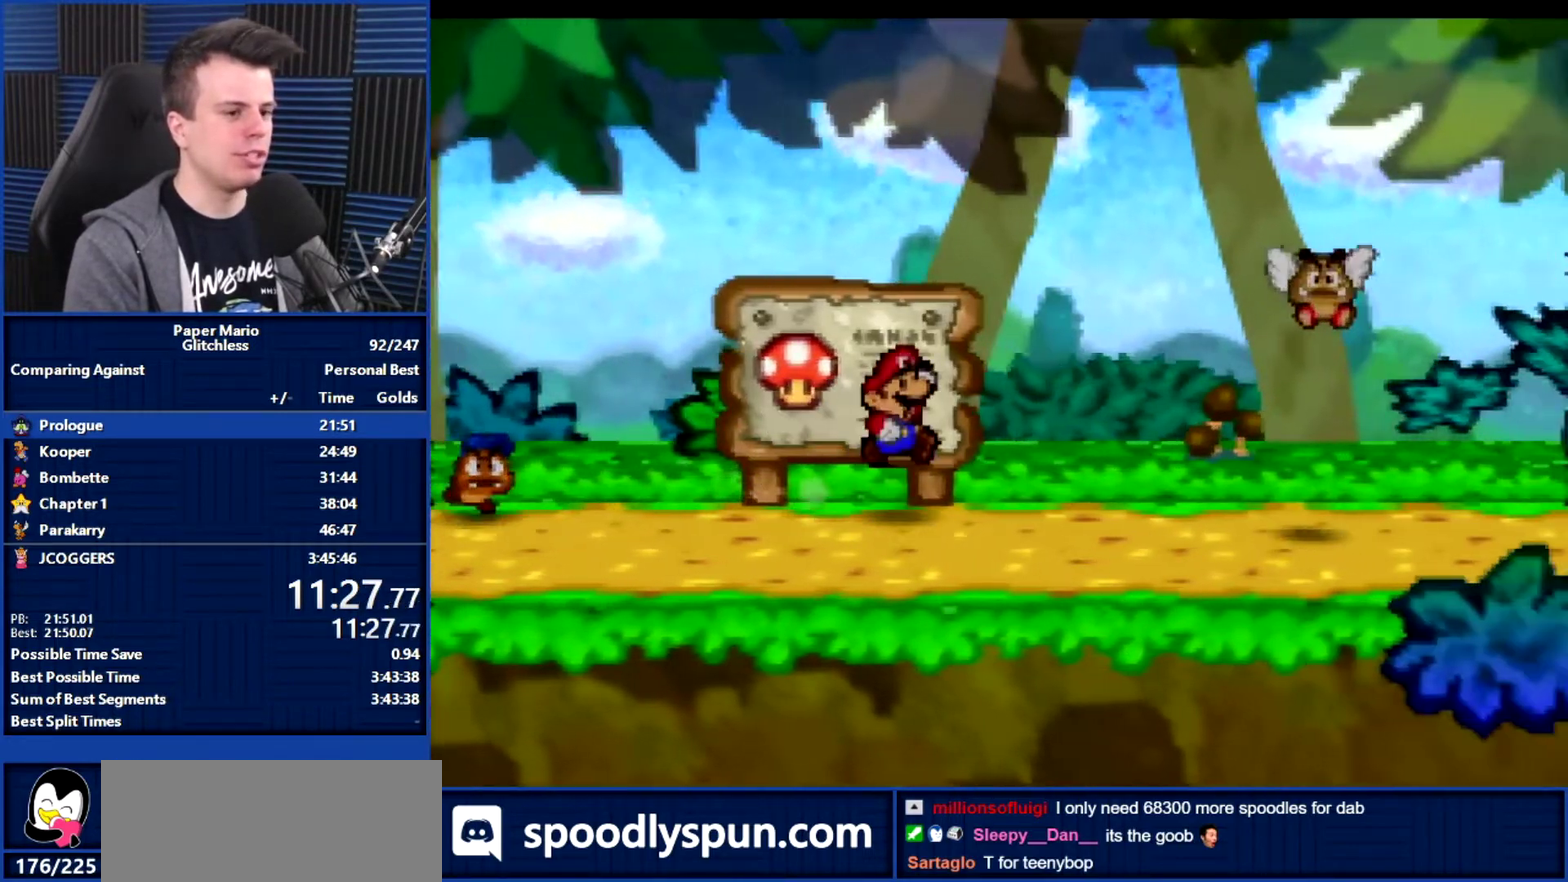
{"buttons": [], "left_stick": "right", "events": [[333, "L1", "down"], [400, "L1", "up"]]}
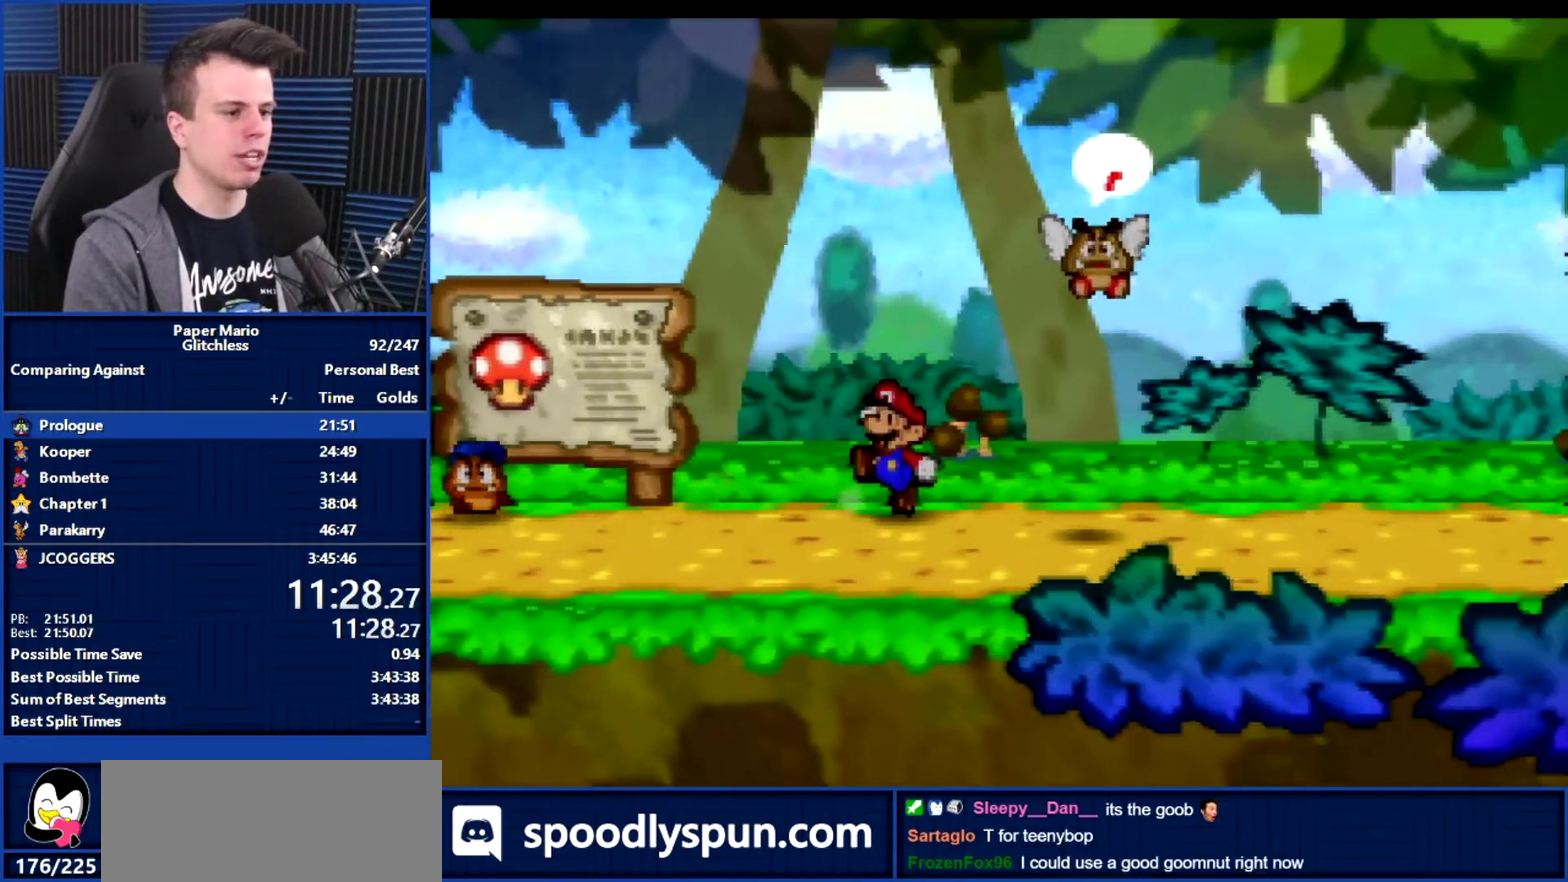
{"buttons": [], "left_stick": "right", "events": []}
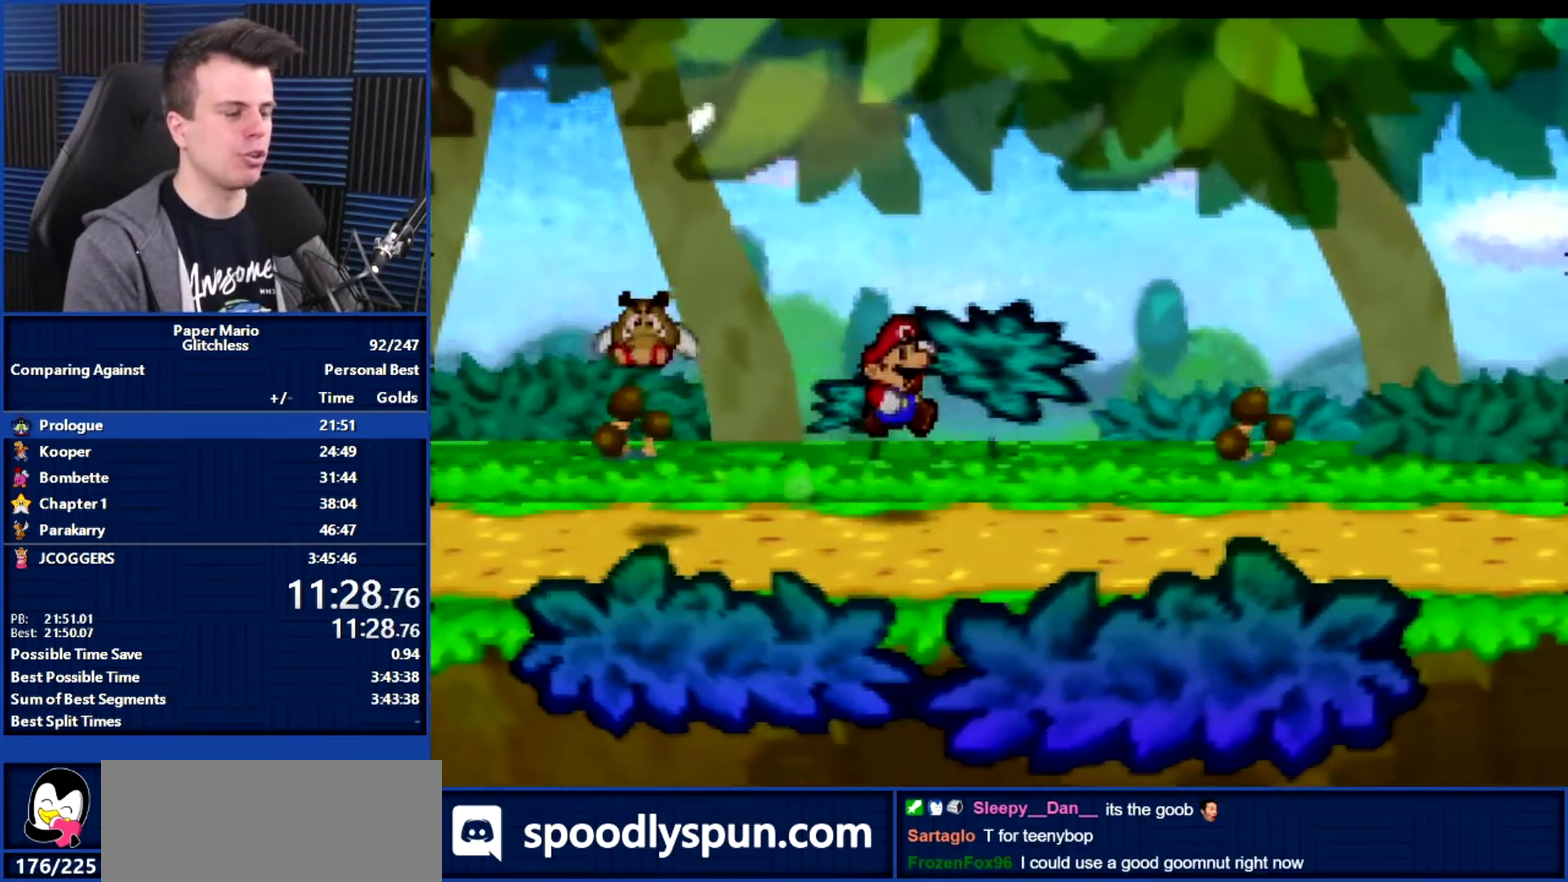
{"buttons": [], "left_stick": "right", "events": [[333, "L1", "down"], [433, "L1", "up"]]}
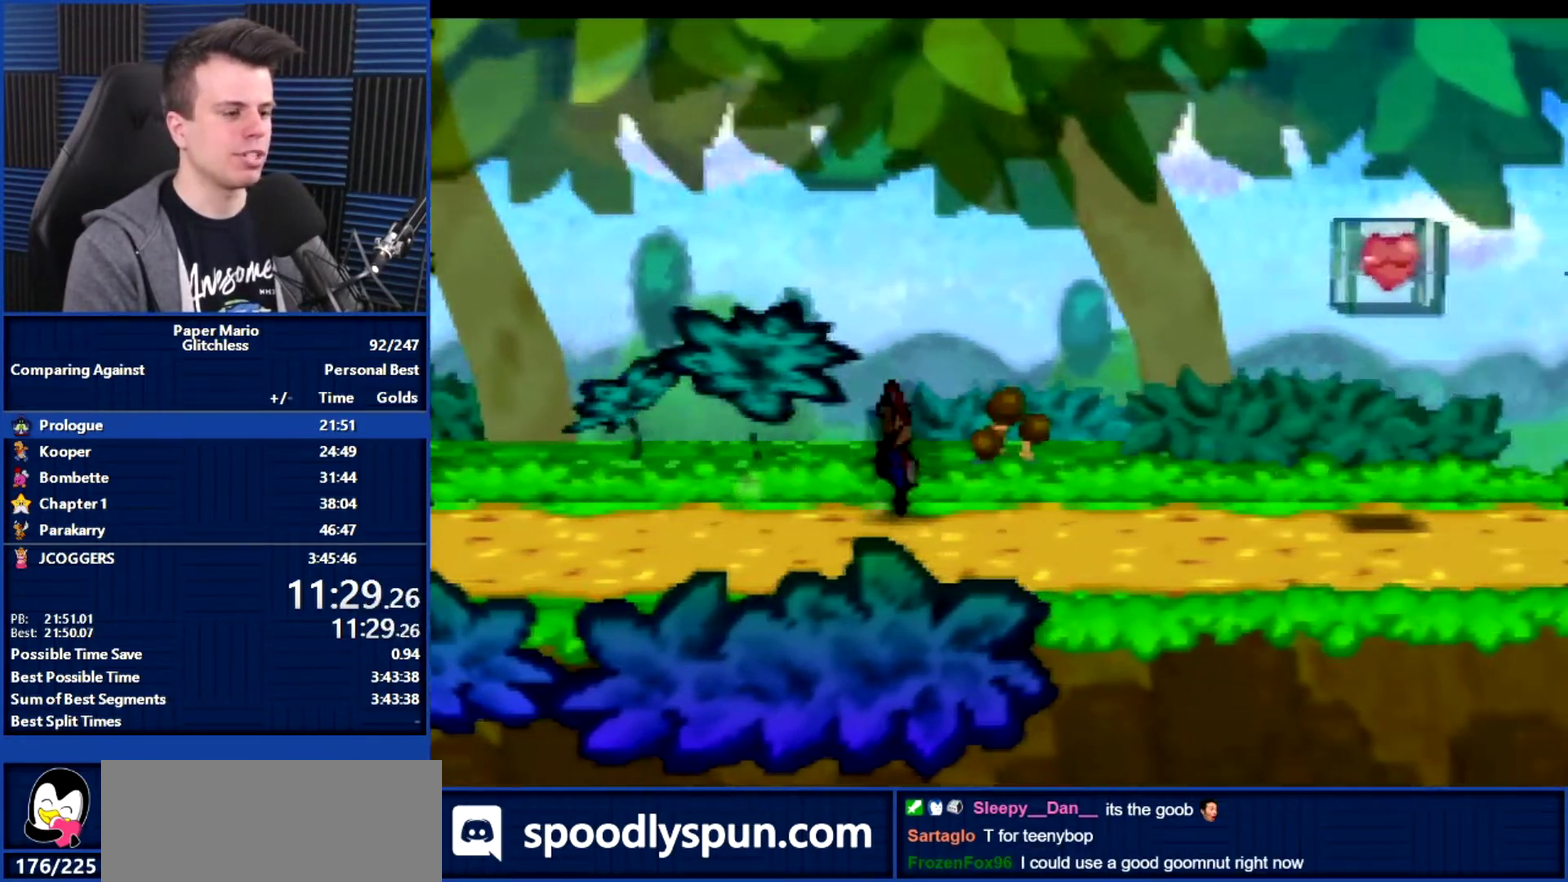
{"buttons": [], "left_stick": "right", "events": [[367, "A", "down"], [433, "A", "up"]]}
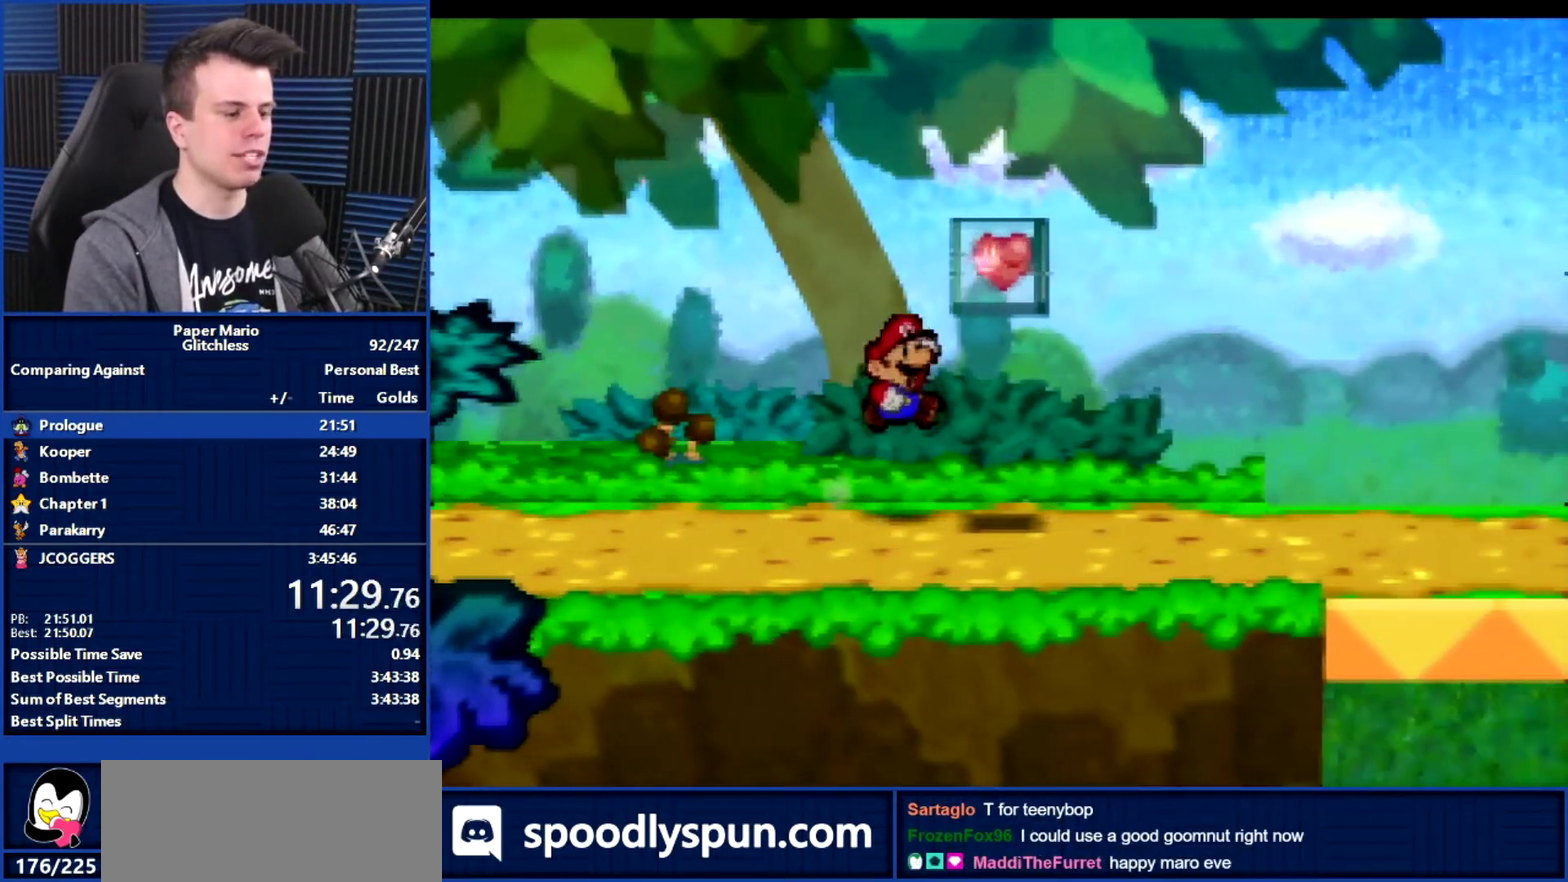
{"buttons": ["L1"], "left_stick": "right", "events": [[300, "L1", "down"], [400, "L1", "up"], [500, "L1", "down"]]}
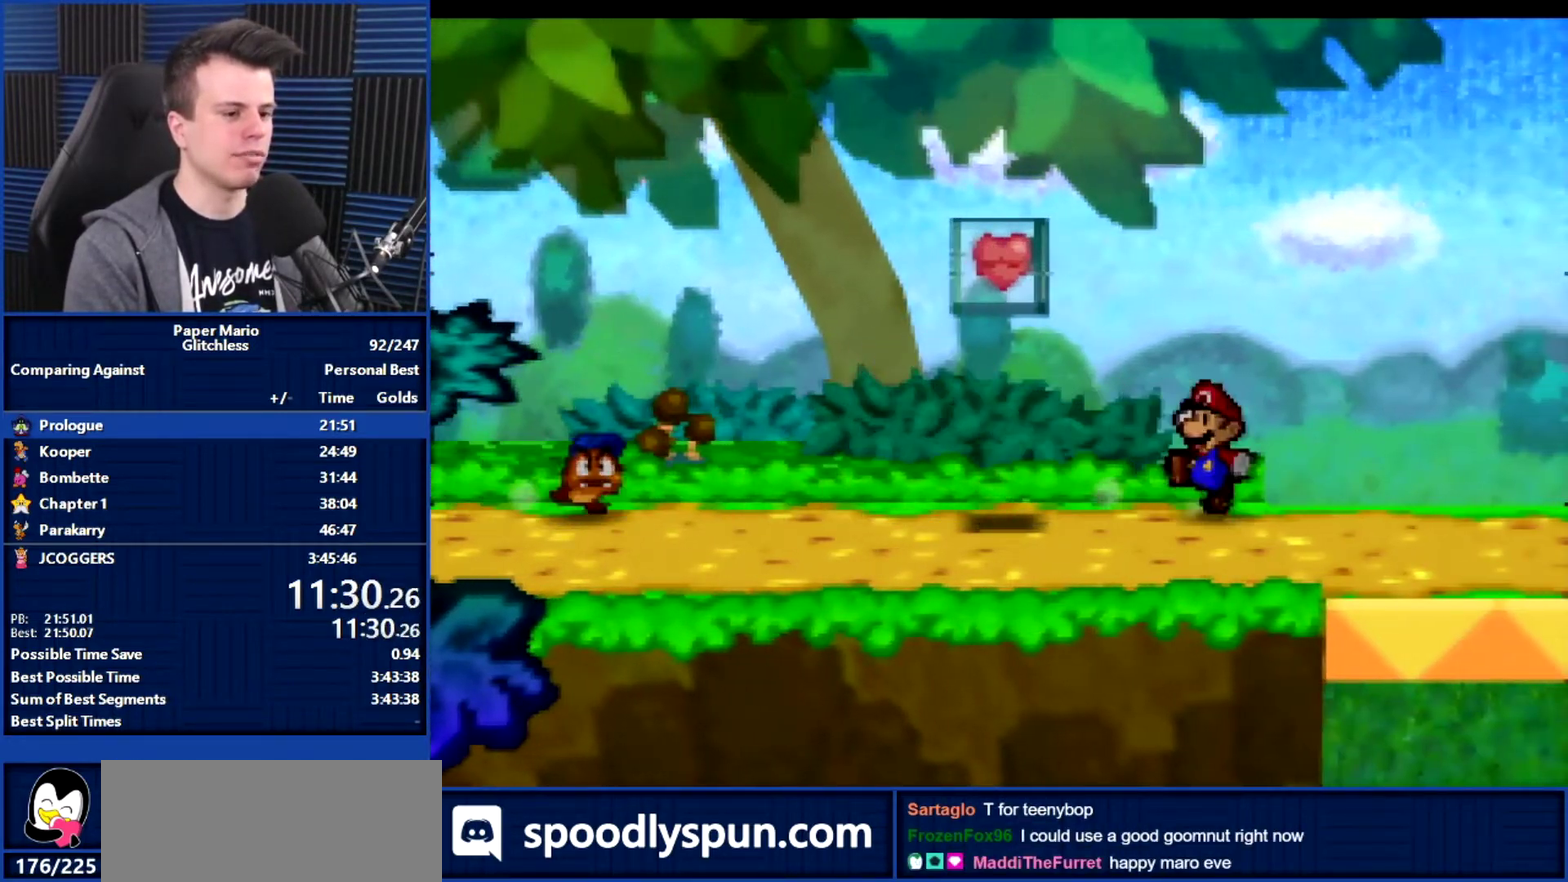
{"buttons": ["B"], "left_stick": "center", "events": [[67, "L1", "up"], [133, "left_stick", "center"], [167, "B", "down"]]}
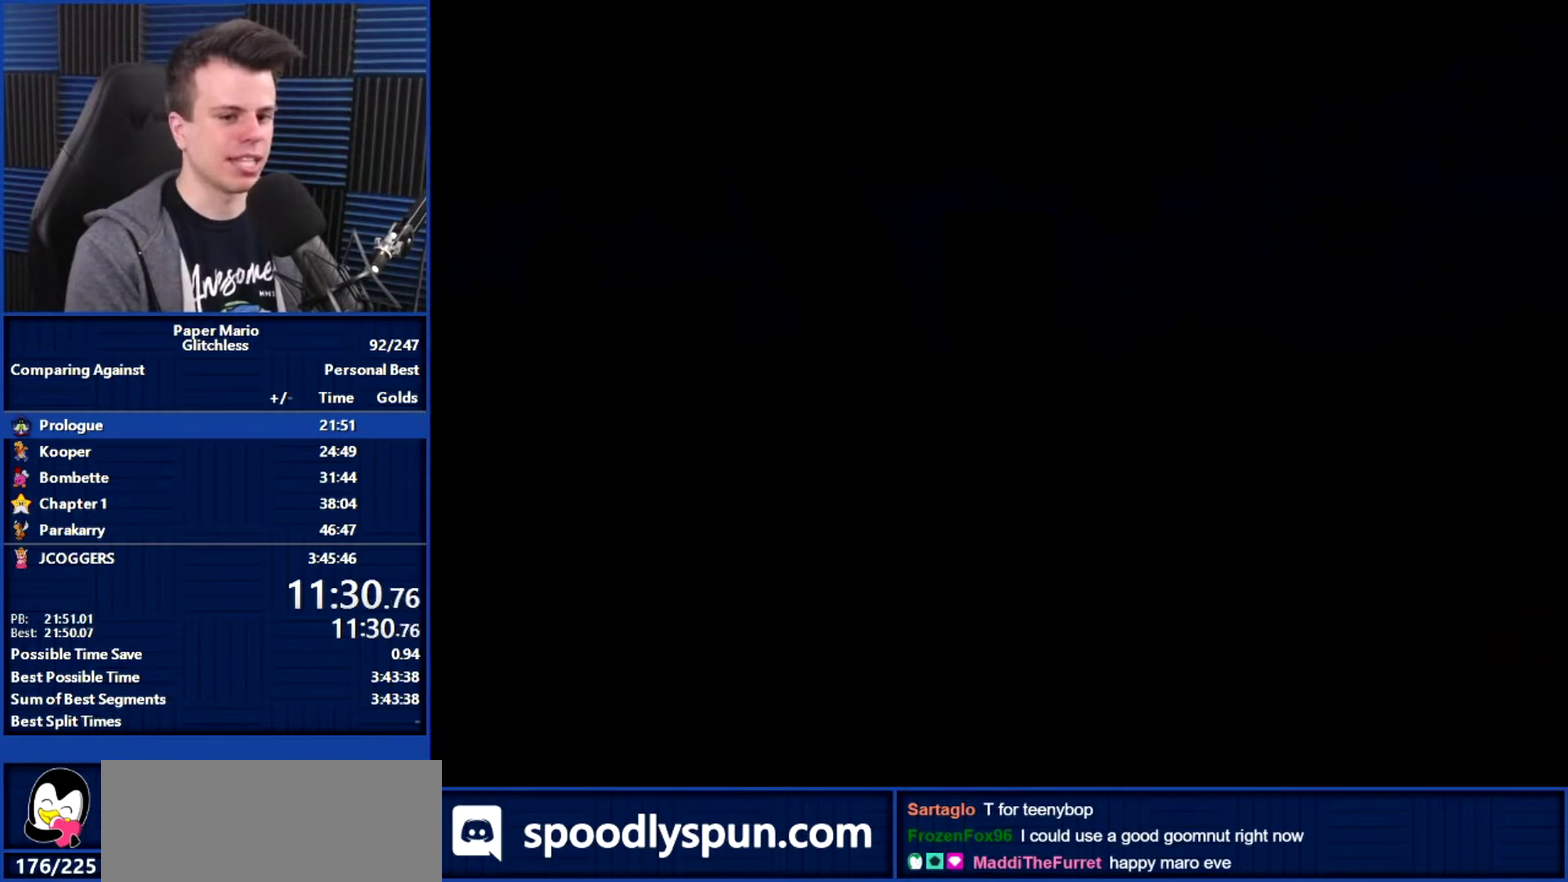
{"buttons": ["B"], "left_stick": "right", "events": [[300, "left_stick", "right"]]}
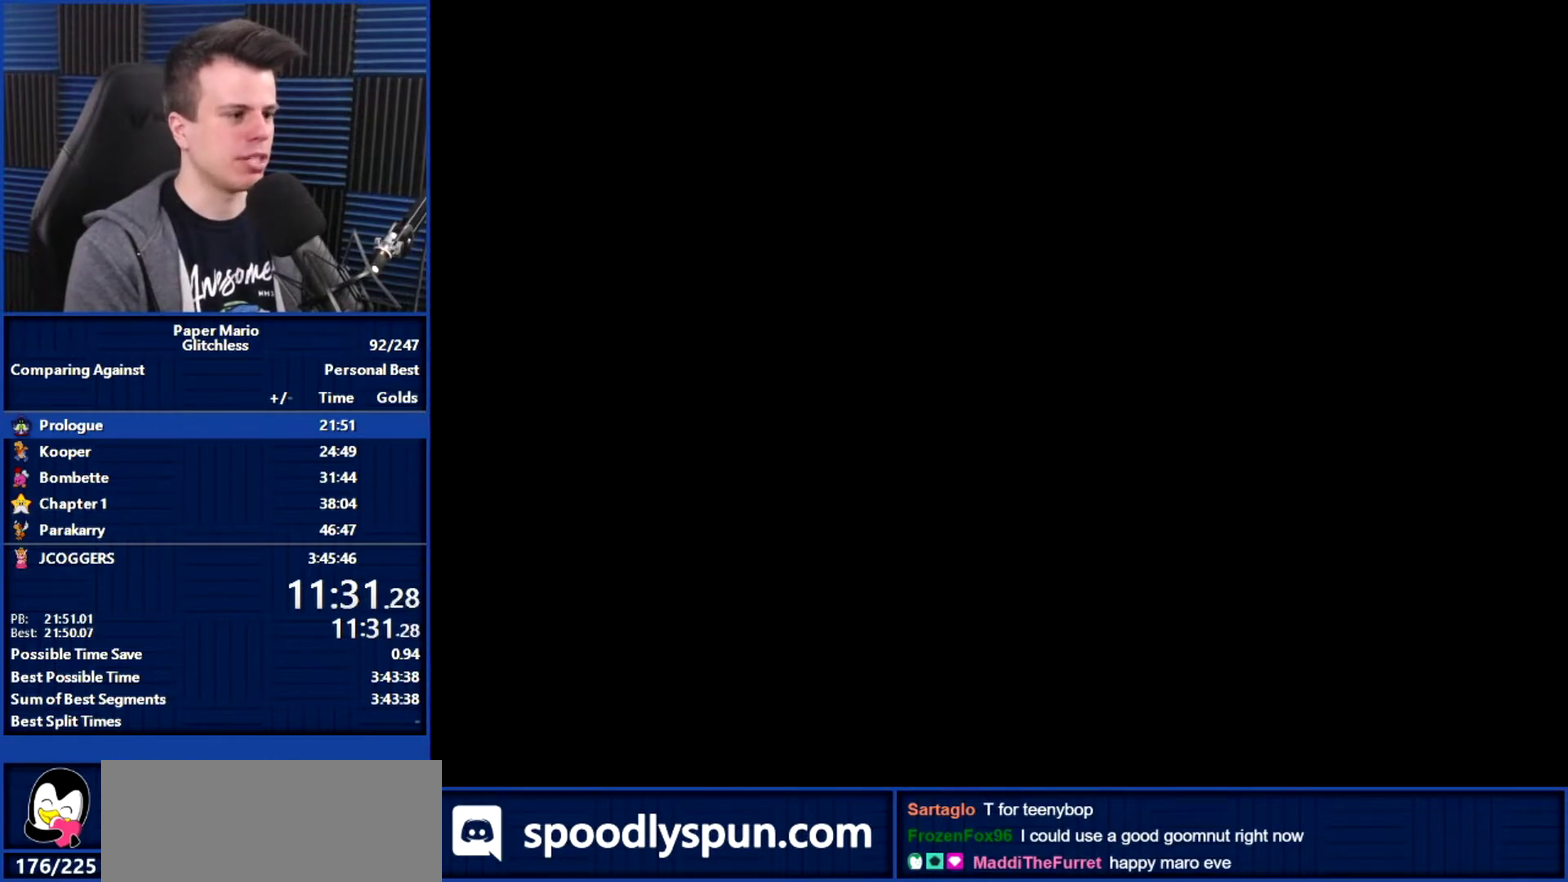
{"buttons": [], "left_stick": "right", "events": [[267, "L1", "down"], [300, "B", "up"], [367, "L1", "up"], [433, "L1", "down"], [500, "L1", "up"]]}
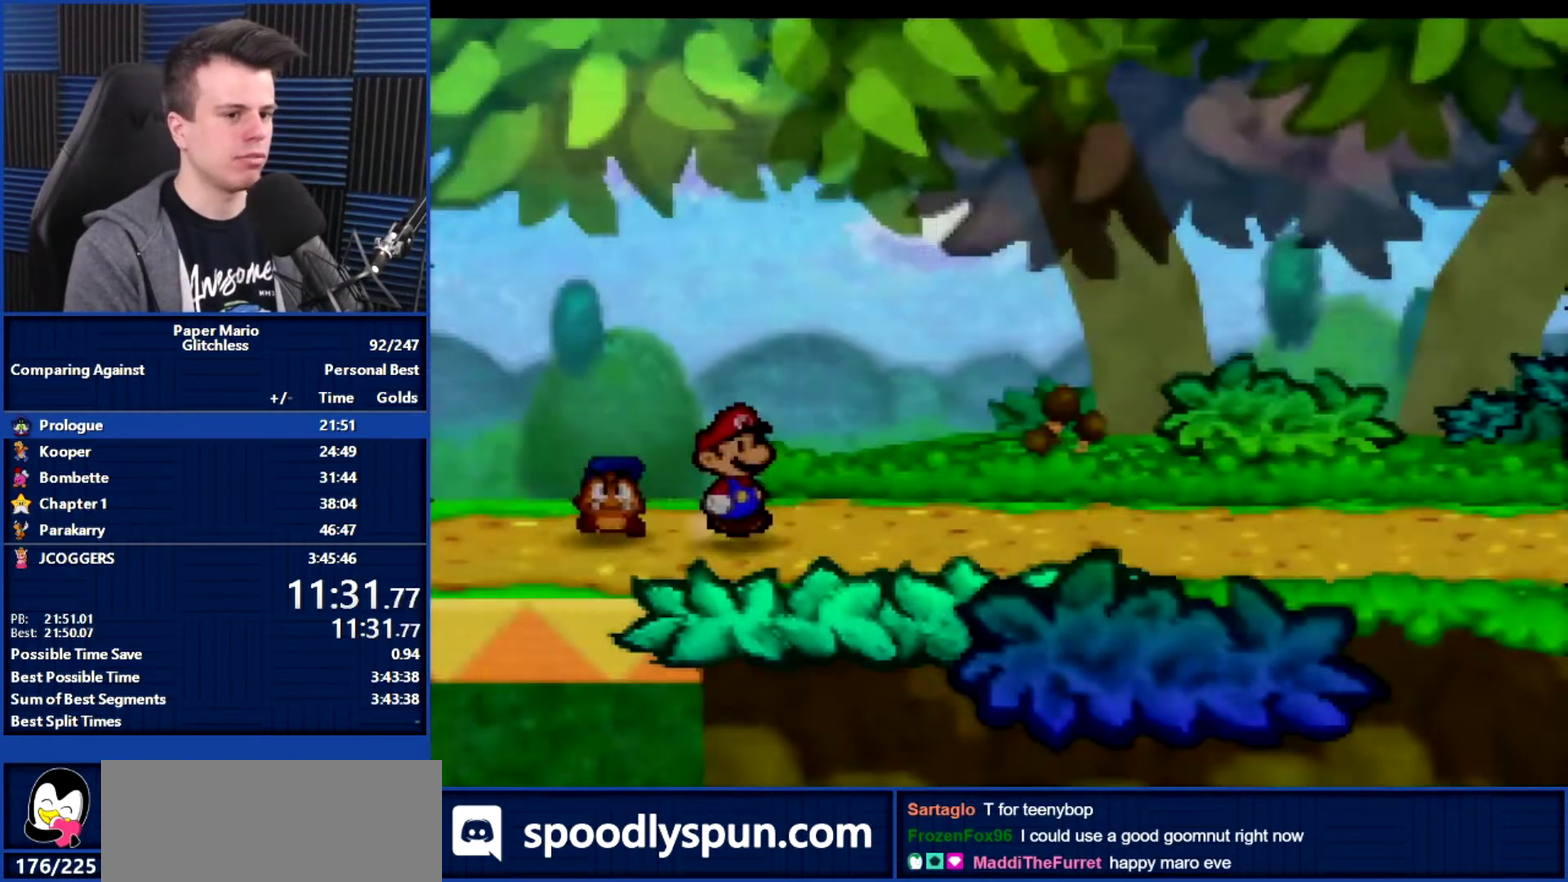
{"buttons": ["B"], "left_stick": "center", "events": [[100, "L1", "down"], [200, "L1", "up"], [300, "B", "down"], [300, "left_stick", "center"]]}
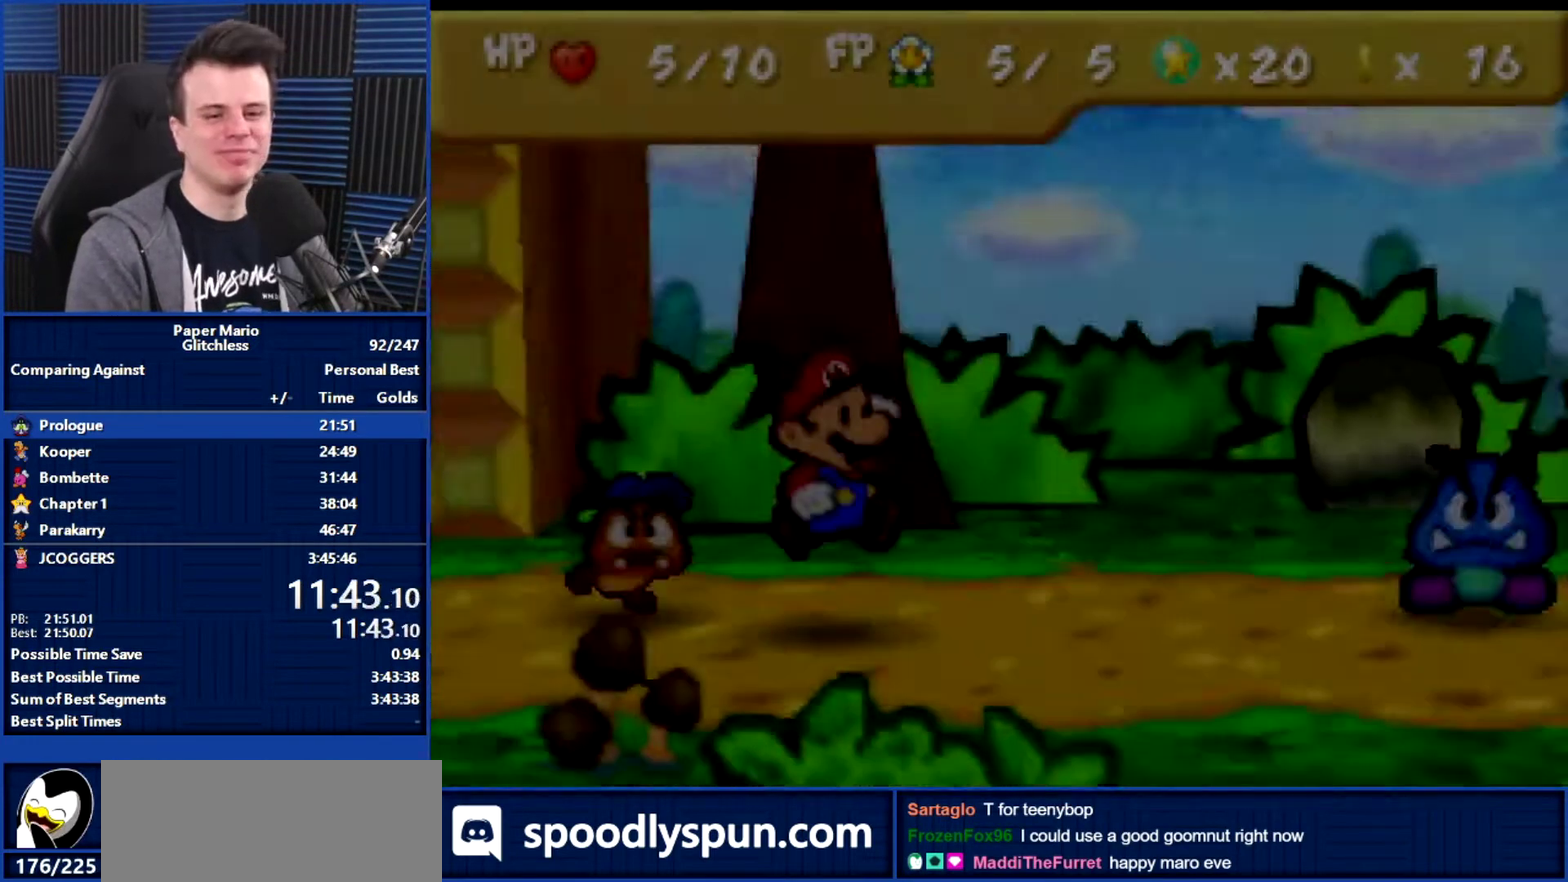
{"buttons": ["B"], "left_stick": "center", "events": []}
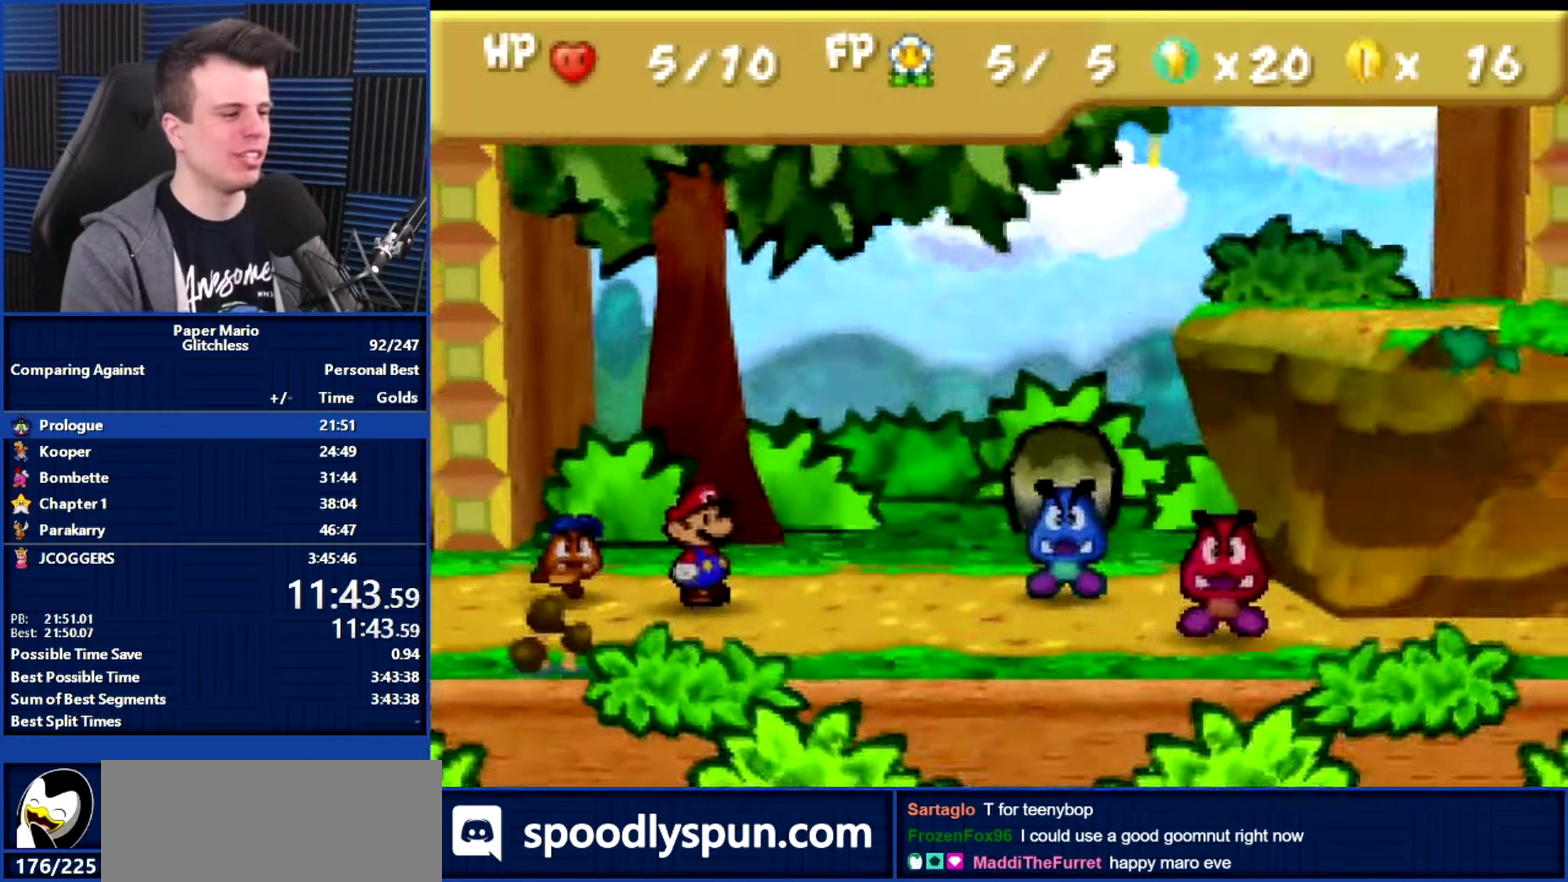
{"buttons": ["B"], "left_stick": "center", "events": []}
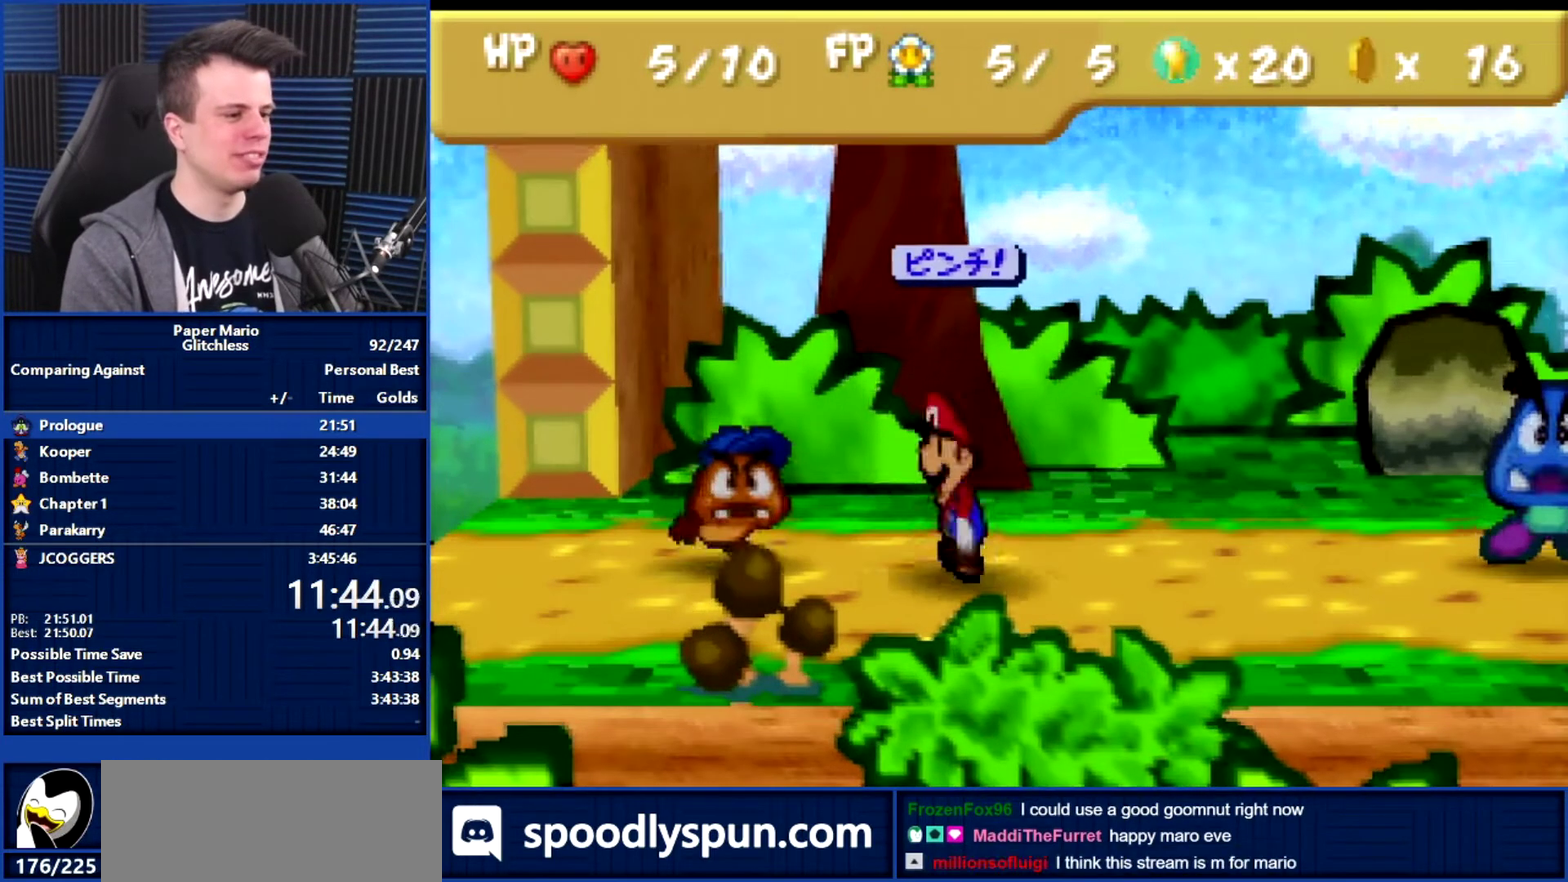
{"buttons": ["B"], "left_stick": "center", "events": []}
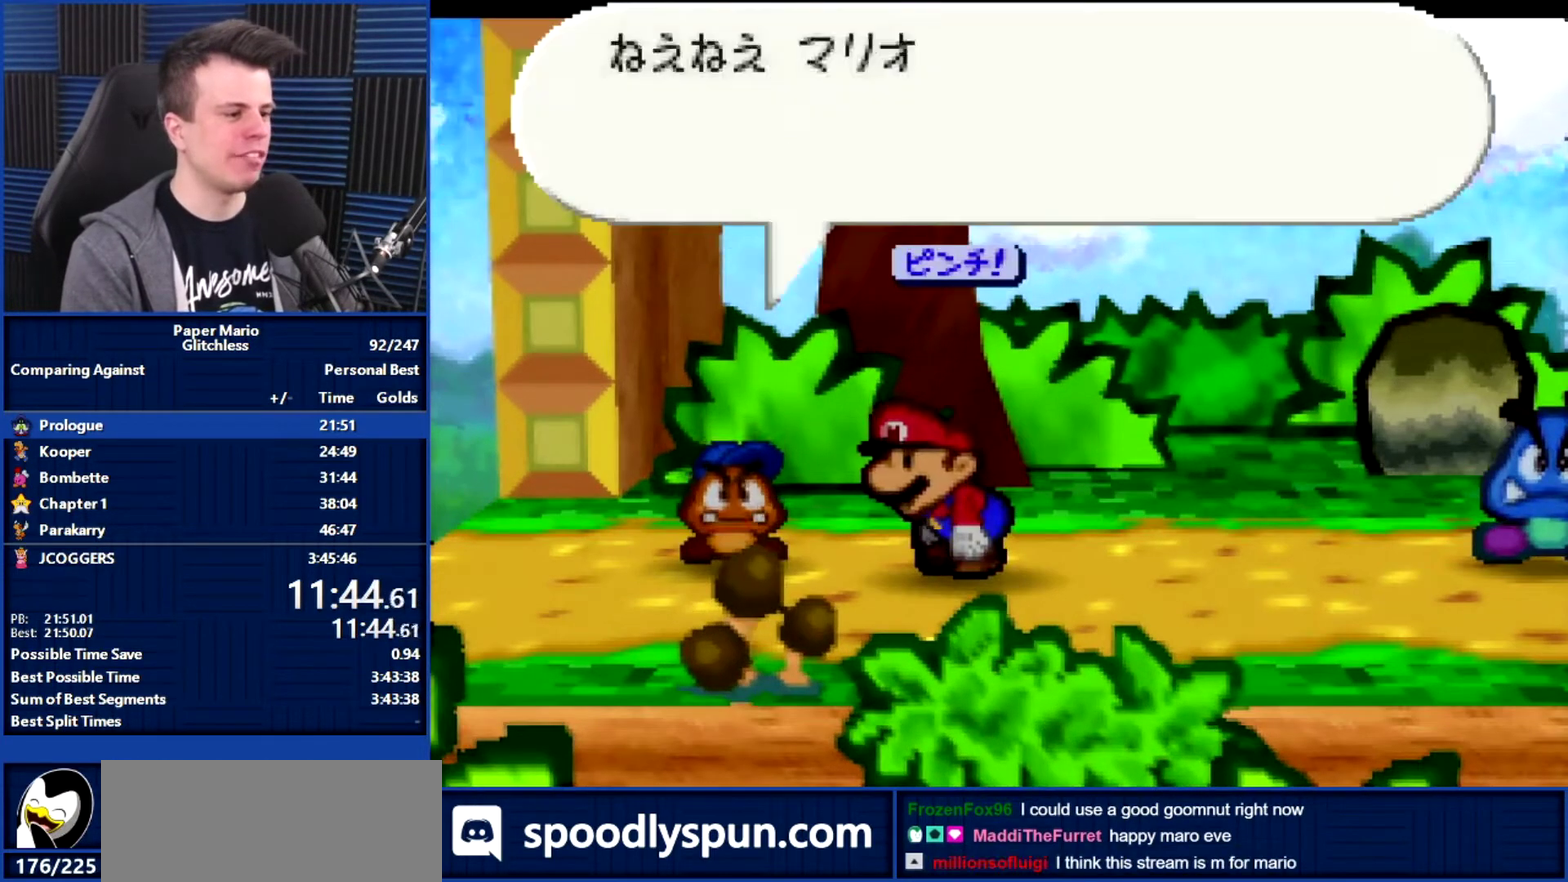
{"buttons": ["B"], "left_stick": "center", "events": []}
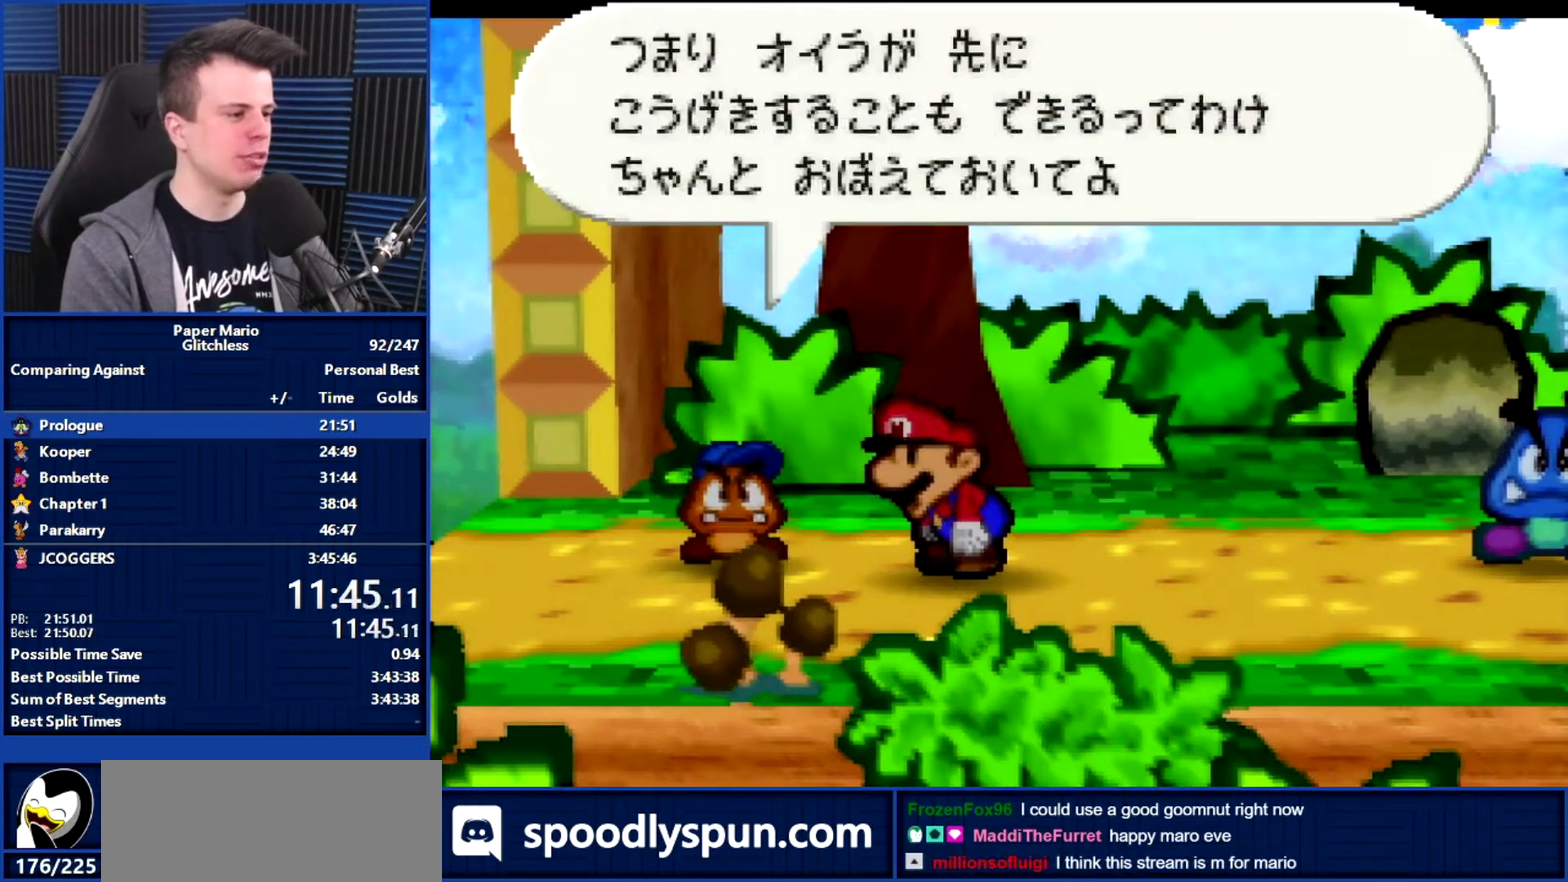
{"buttons": [], "left_stick": "center", "events": [[333, "B", "up"]]}
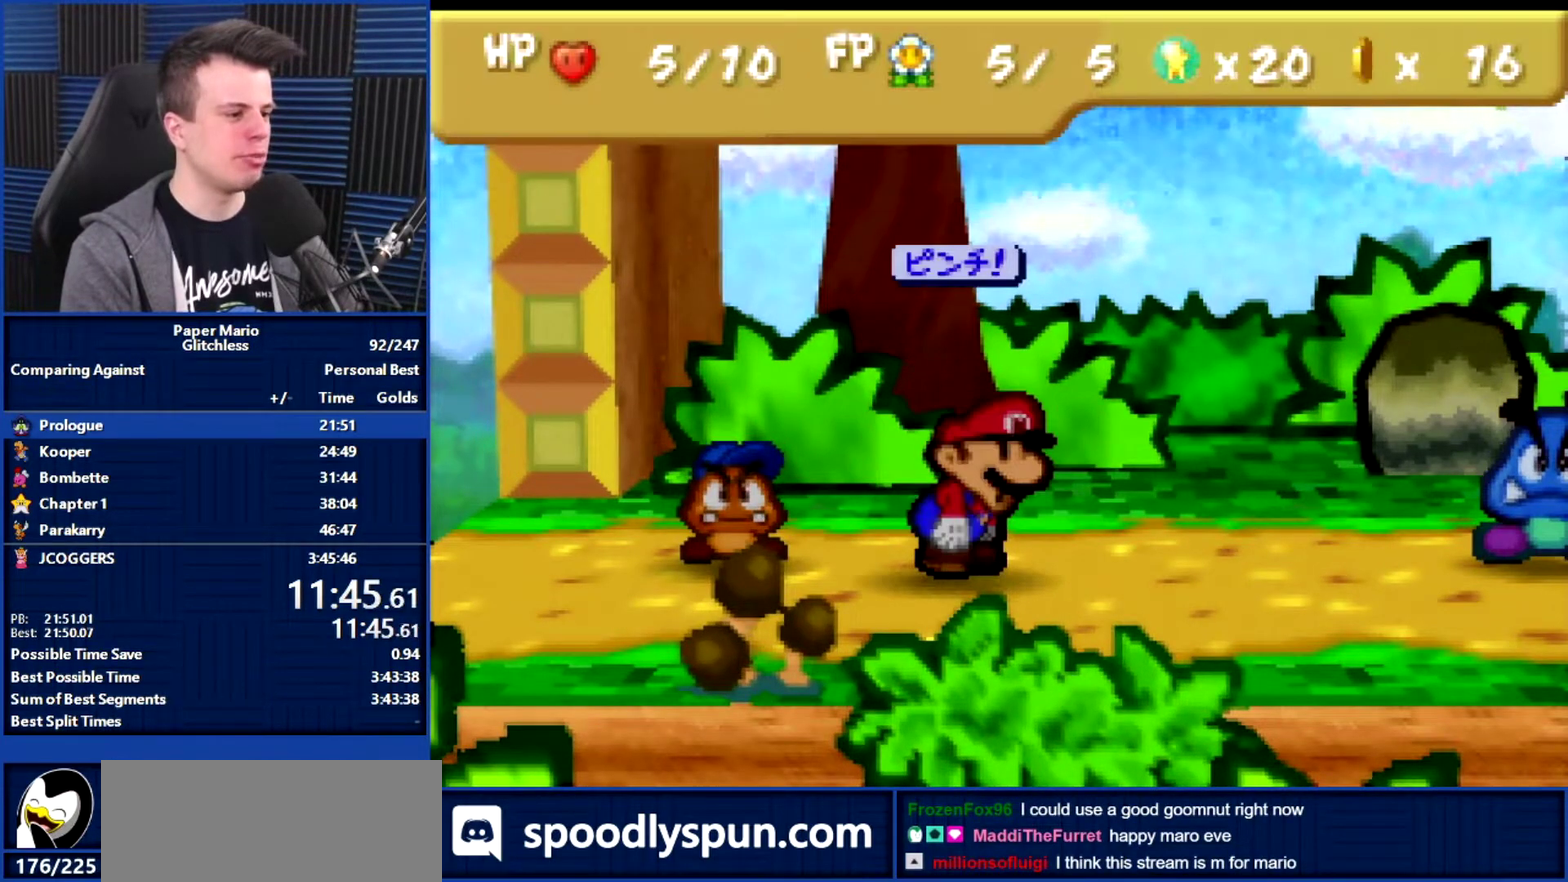
{"buttons": [], "left_stick": "center", "events": []}
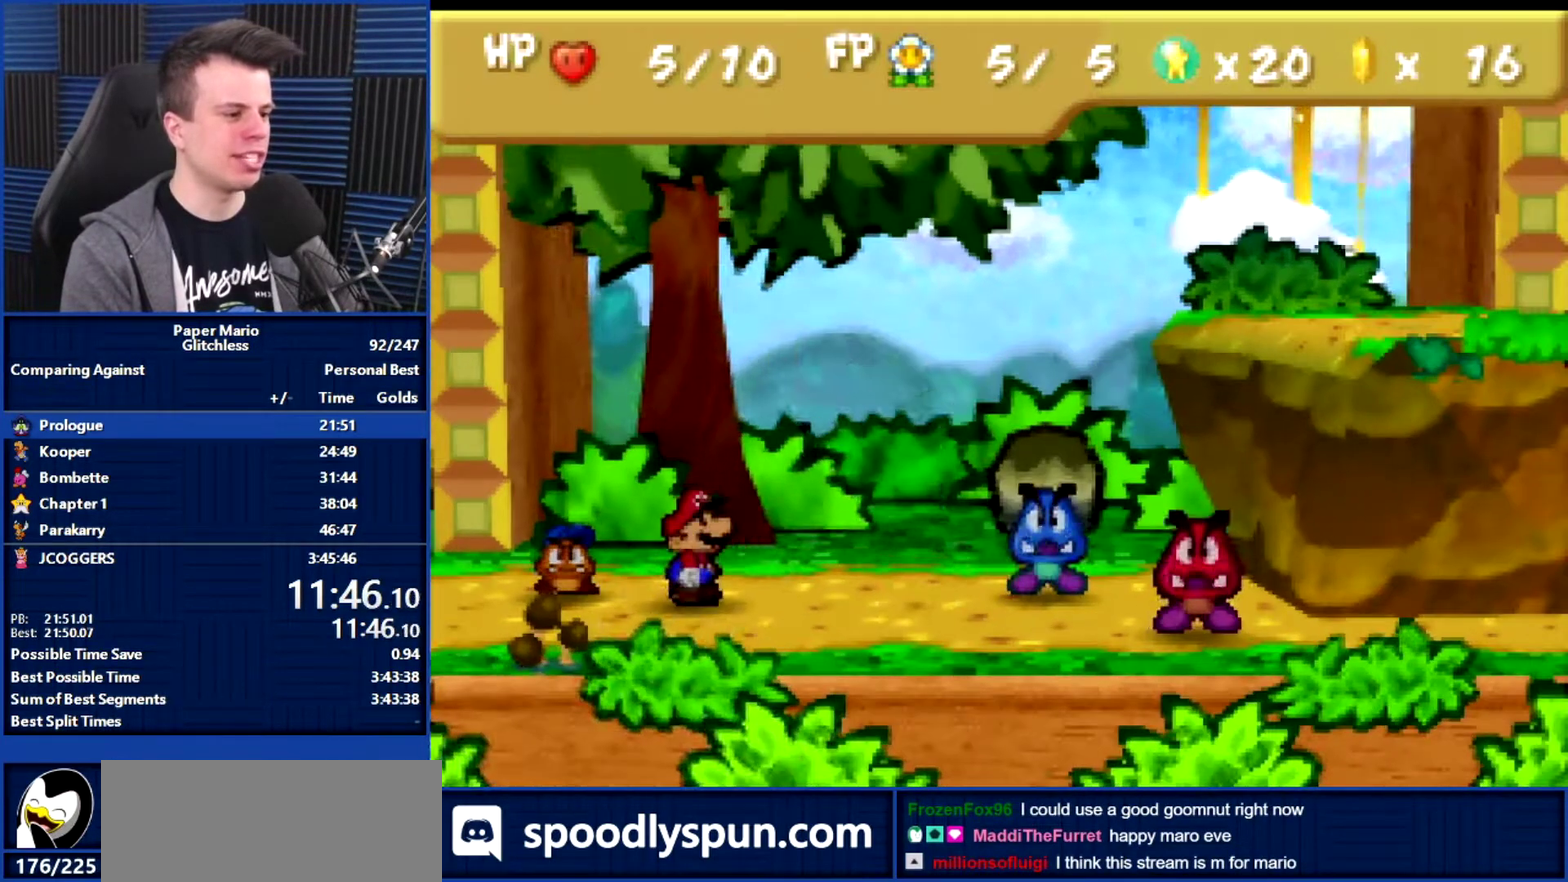
{"buttons": [], "left_stick": "down", "events": [[300, "A", "down"], [400, "A", "up"], [500, "left_stick", "down"]]}
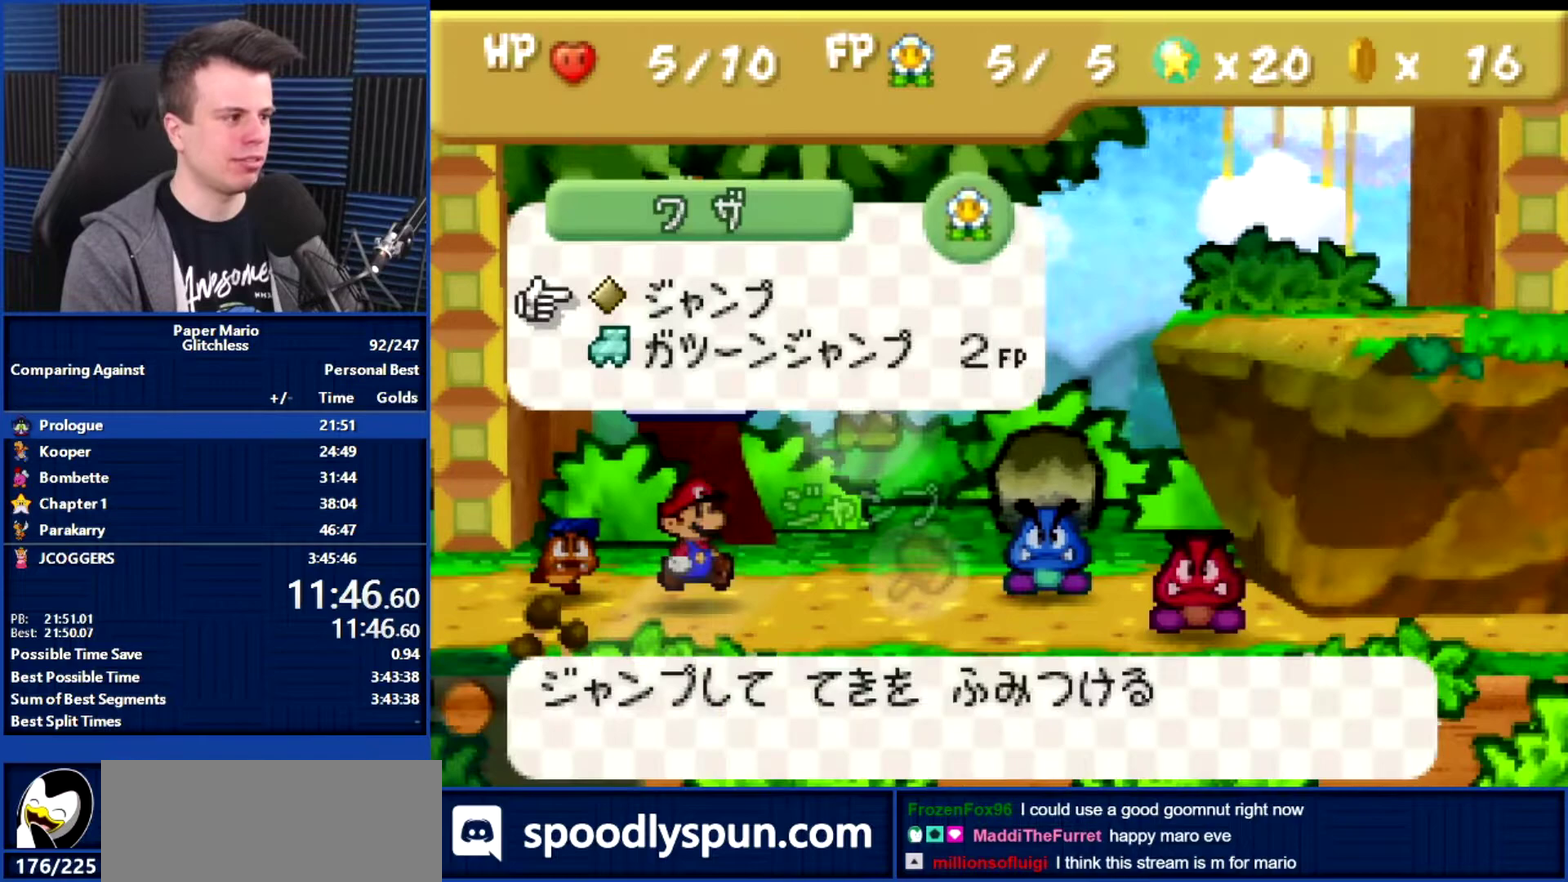
{"buttons": [], "left_stick": "center", "events": [[100, "left_stick", "center"], [133, "A", "down"], [200, "A", "up"], [267, "left_stick", "right"], [400, "A", "down"], [400, "left_stick", "center"], [500, "A", "up"]]}